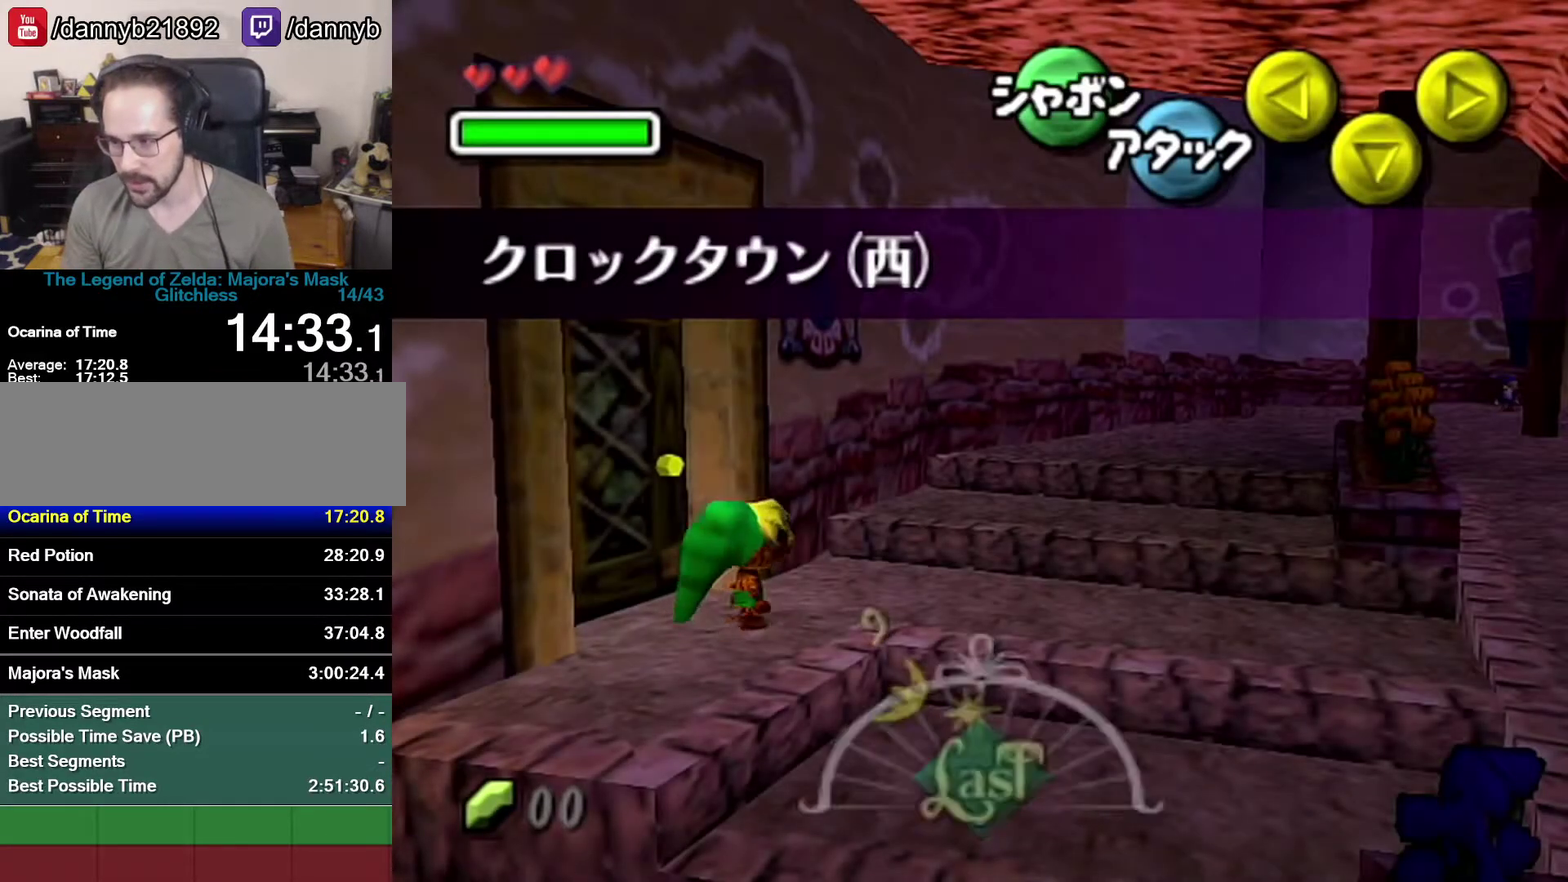
Gameplay with a controller (Nintendo layout); each line is a JSON object with the inputs held at the frame after it (dt_ms = milliseconds from this image to that frame). "events" lists button and stick changes between this image and that frame as [ms after this image, input, new state], when the widget could be followed in between. Not read: L3 R3.
{"dt_ms": 500, "buttons": ["A"], "left_stick": "up-right", "events": [[300, "A", "down"]]}
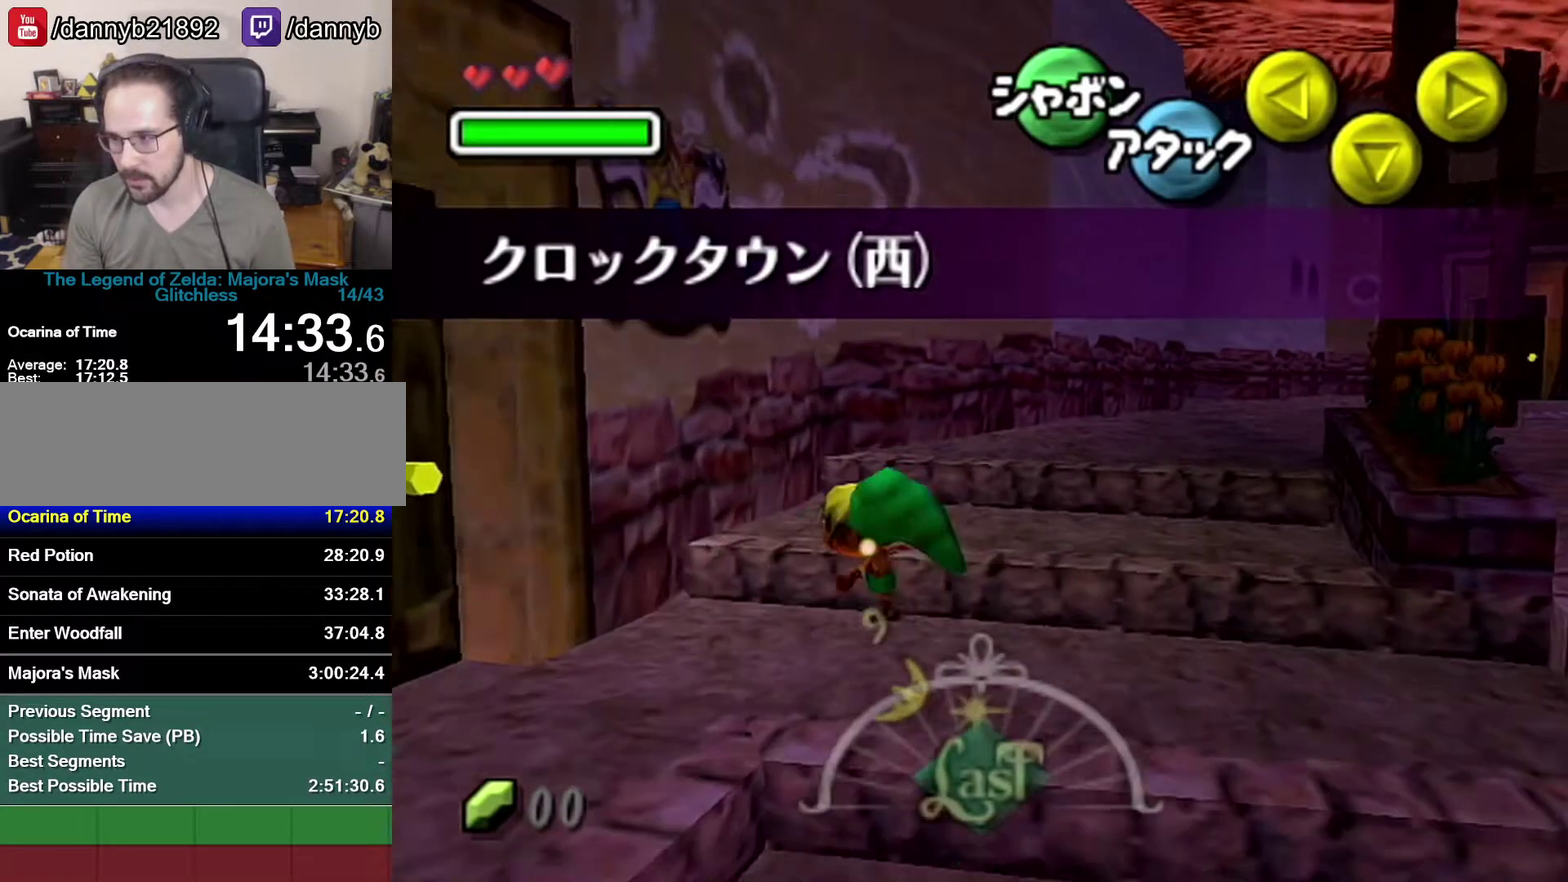
{"dt_ms": 500, "buttons": [], "left_stick": "up-right", "events": [[50, "A", "up"]]}
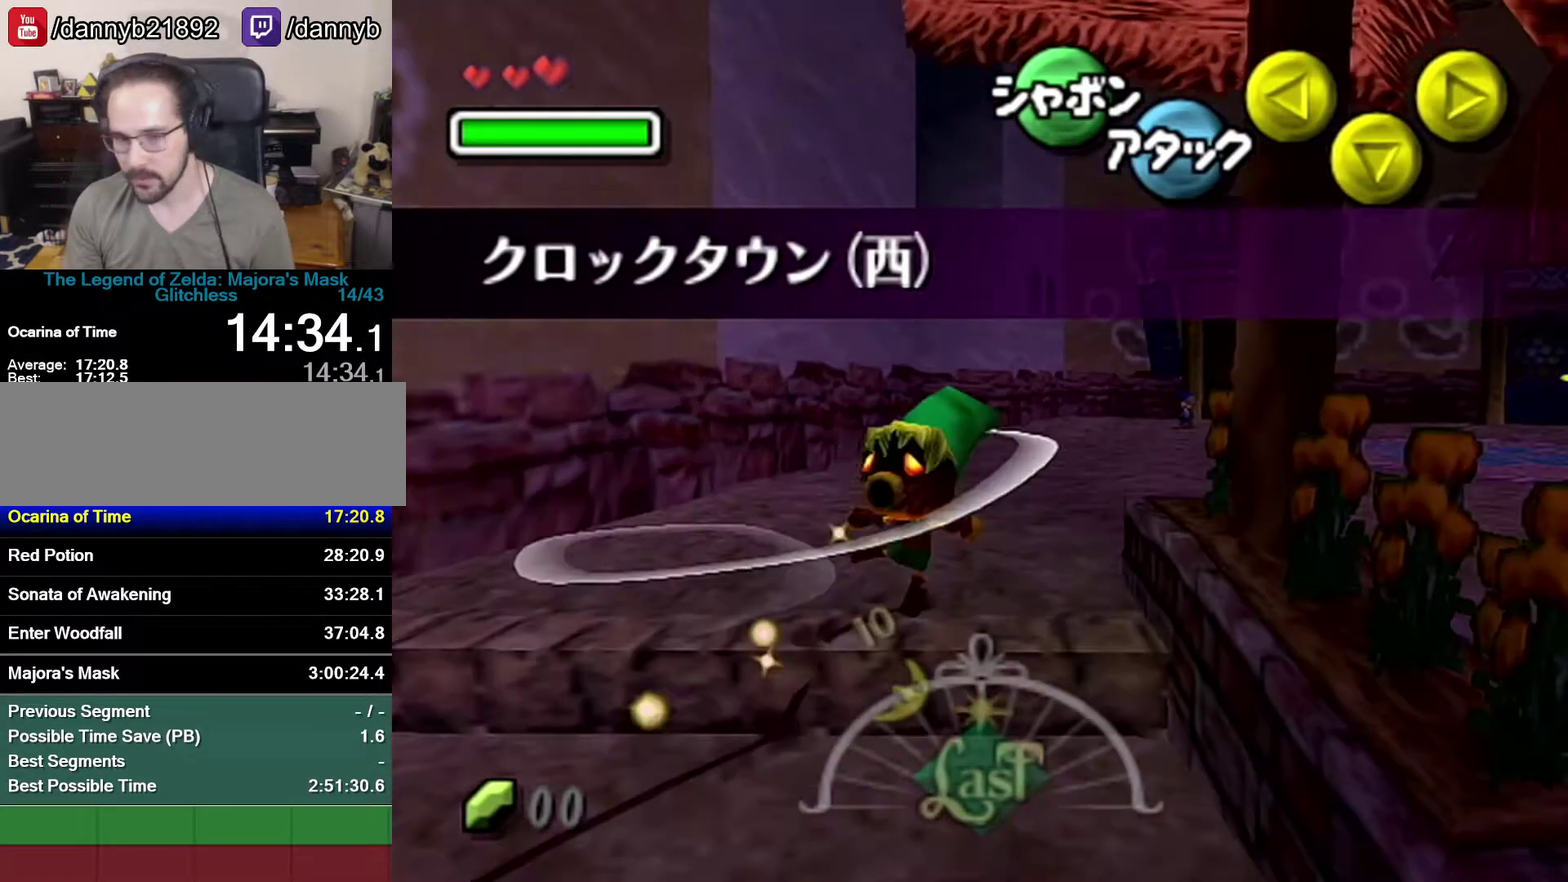
{"dt_ms": 500, "buttons": ["A"], "left_stick": "up-right", "events": [[283, "A", "down"]]}
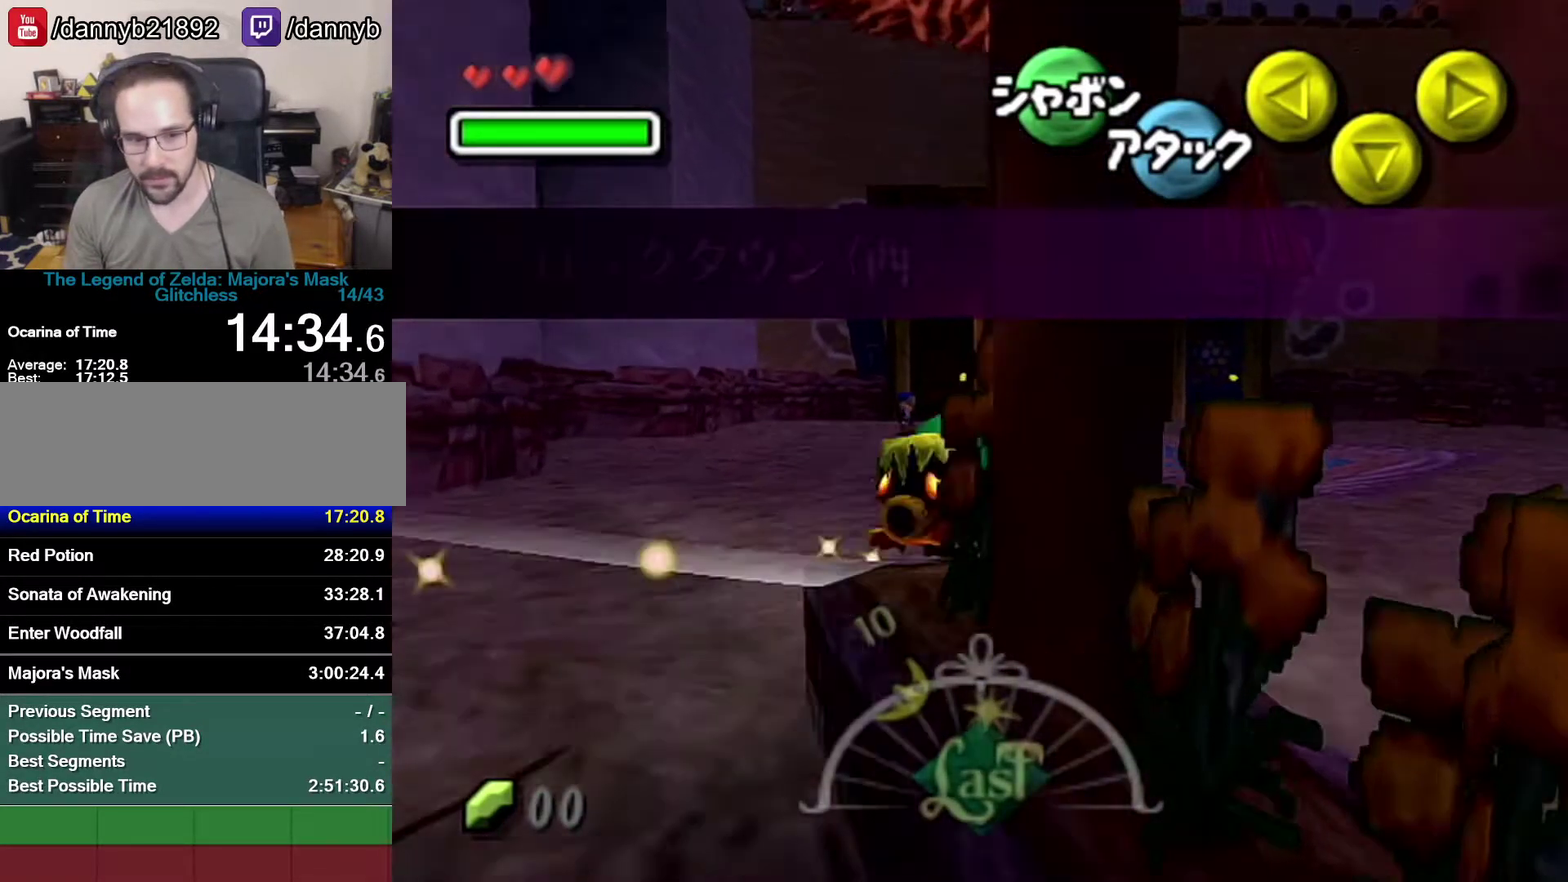
{"dt_ms": 500, "buttons": [], "left_stick": "up-right", "events": [[50, "A", "up"]]}
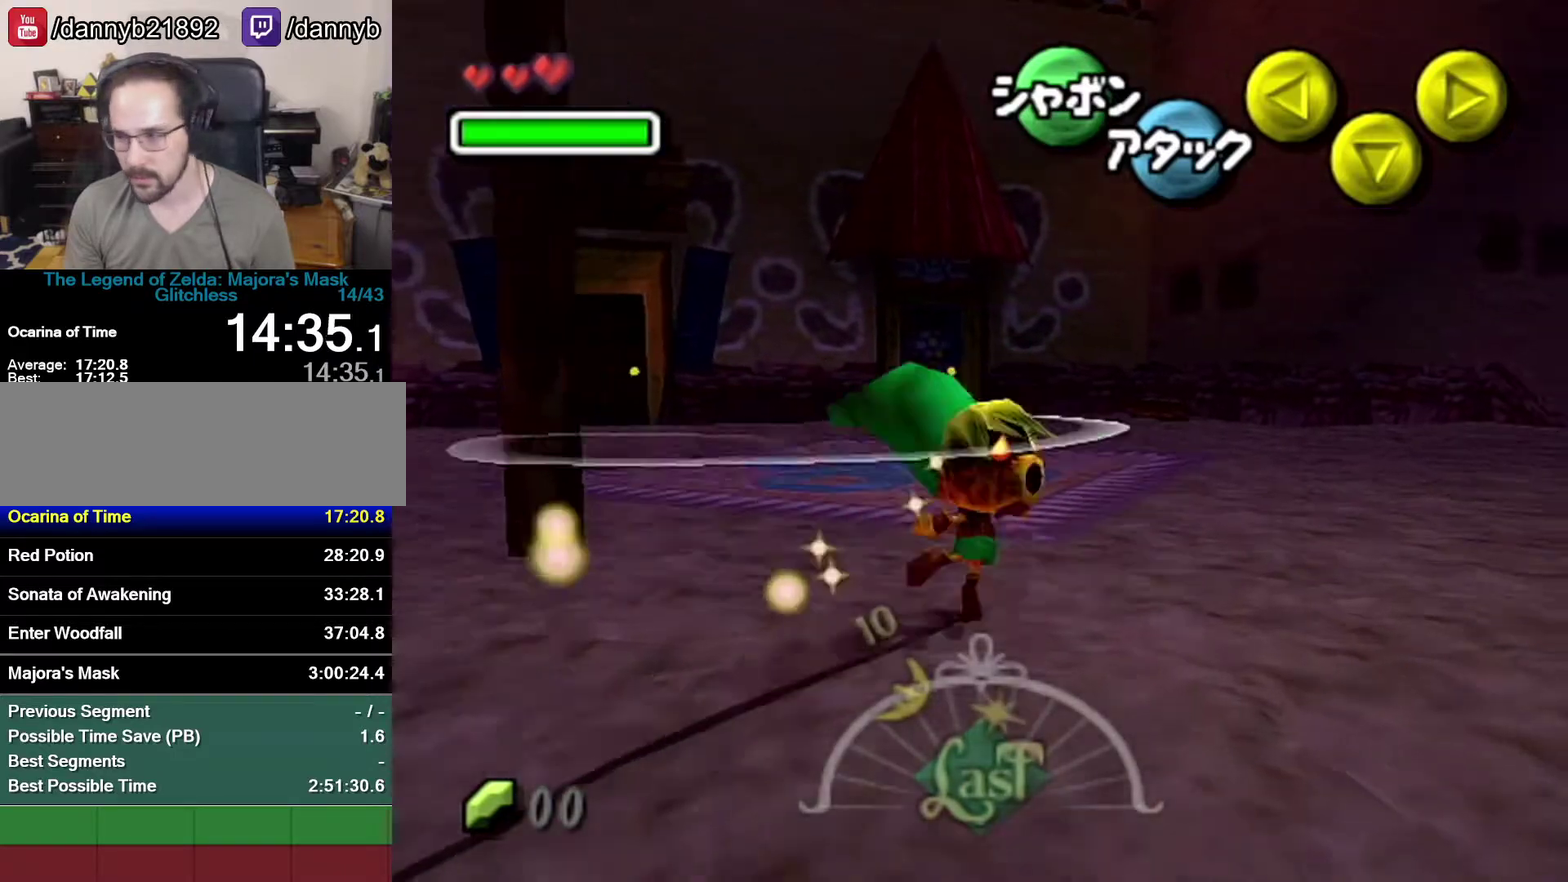
{"dt_ms": 500, "buttons": ["A"], "left_stick": "up-right", "events": [[267, "A", "down"]]}
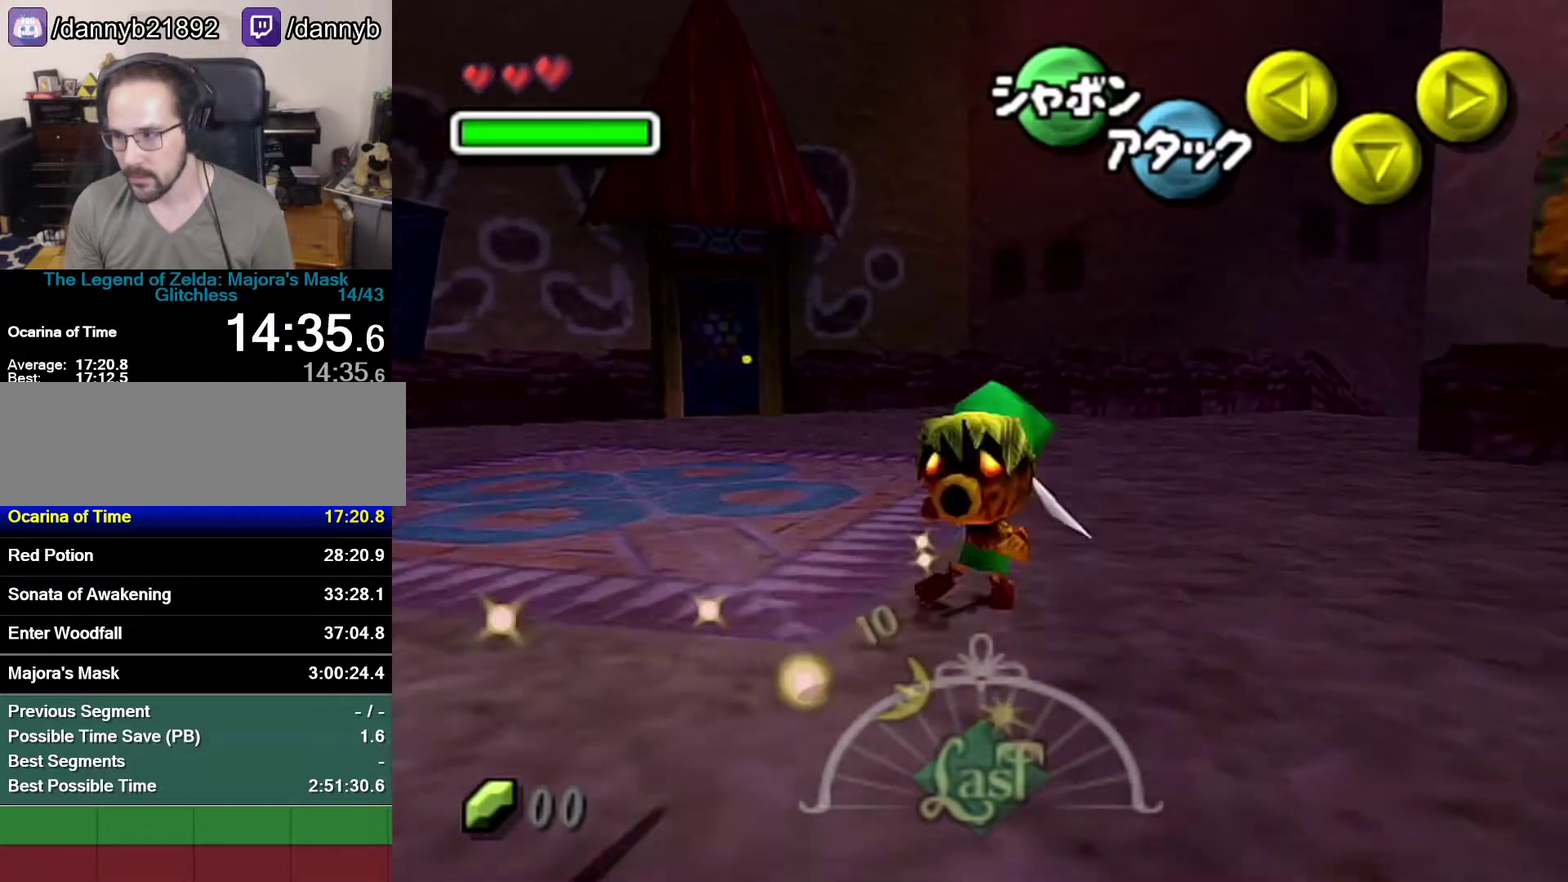
{"dt_ms": 500, "buttons": [], "left_stick": "up", "events": [[17, "A", "up"], [500, "left_stick", "up"]]}
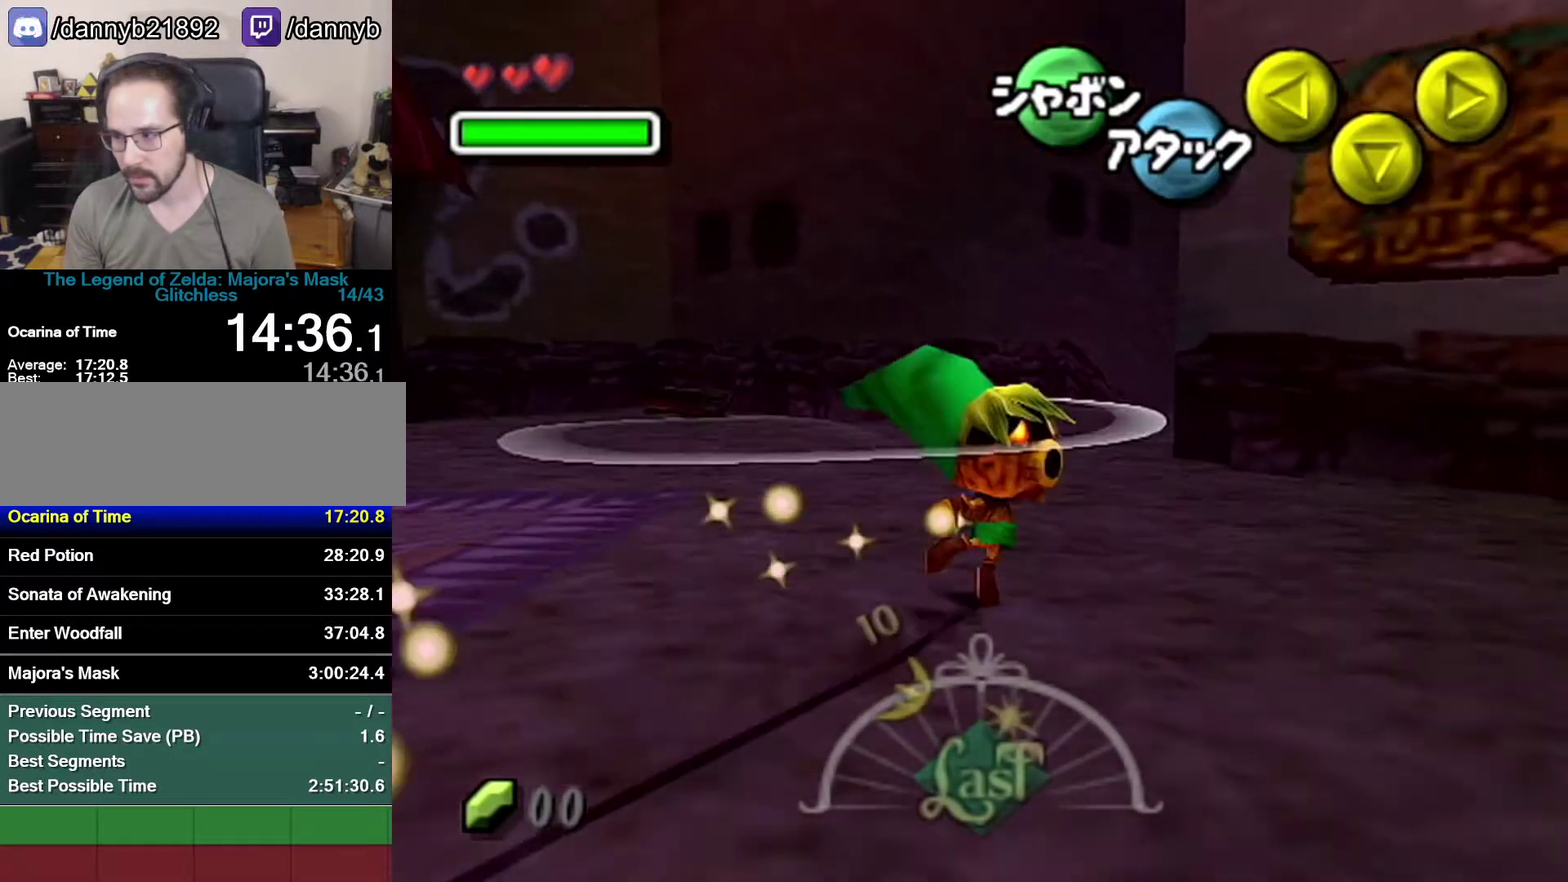
{"dt_ms": 500, "buttons": [], "left_stick": "up", "events": [[217, "A", "down"], [500, "A", "up"]]}
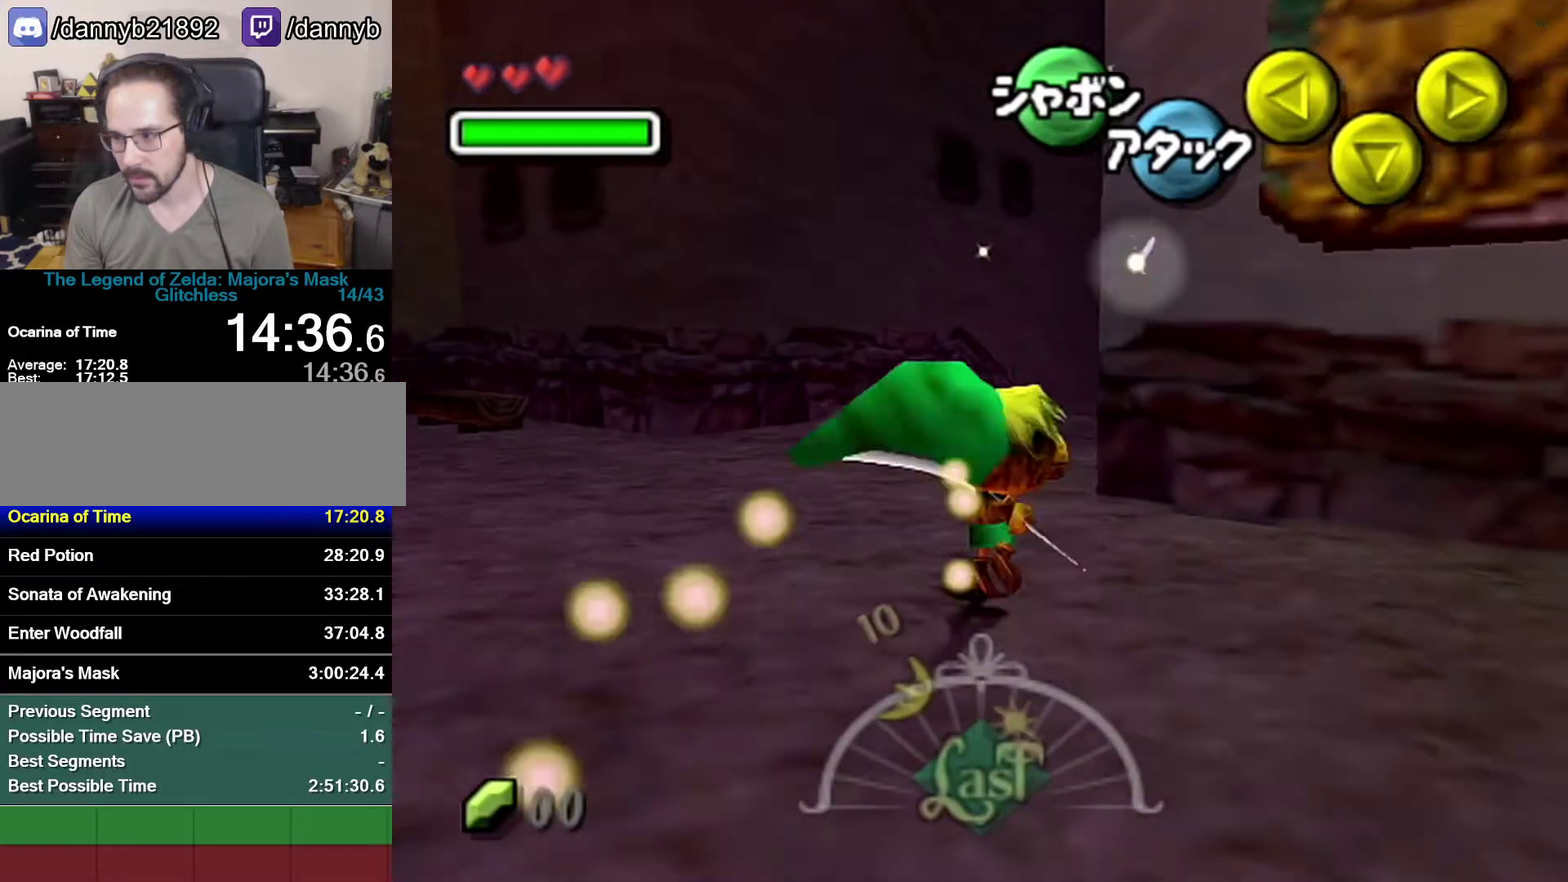
{"dt_ms": 500, "buttons": [], "left_stick": "up-right", "events": [[300, "left_stick", "up-right"]]}
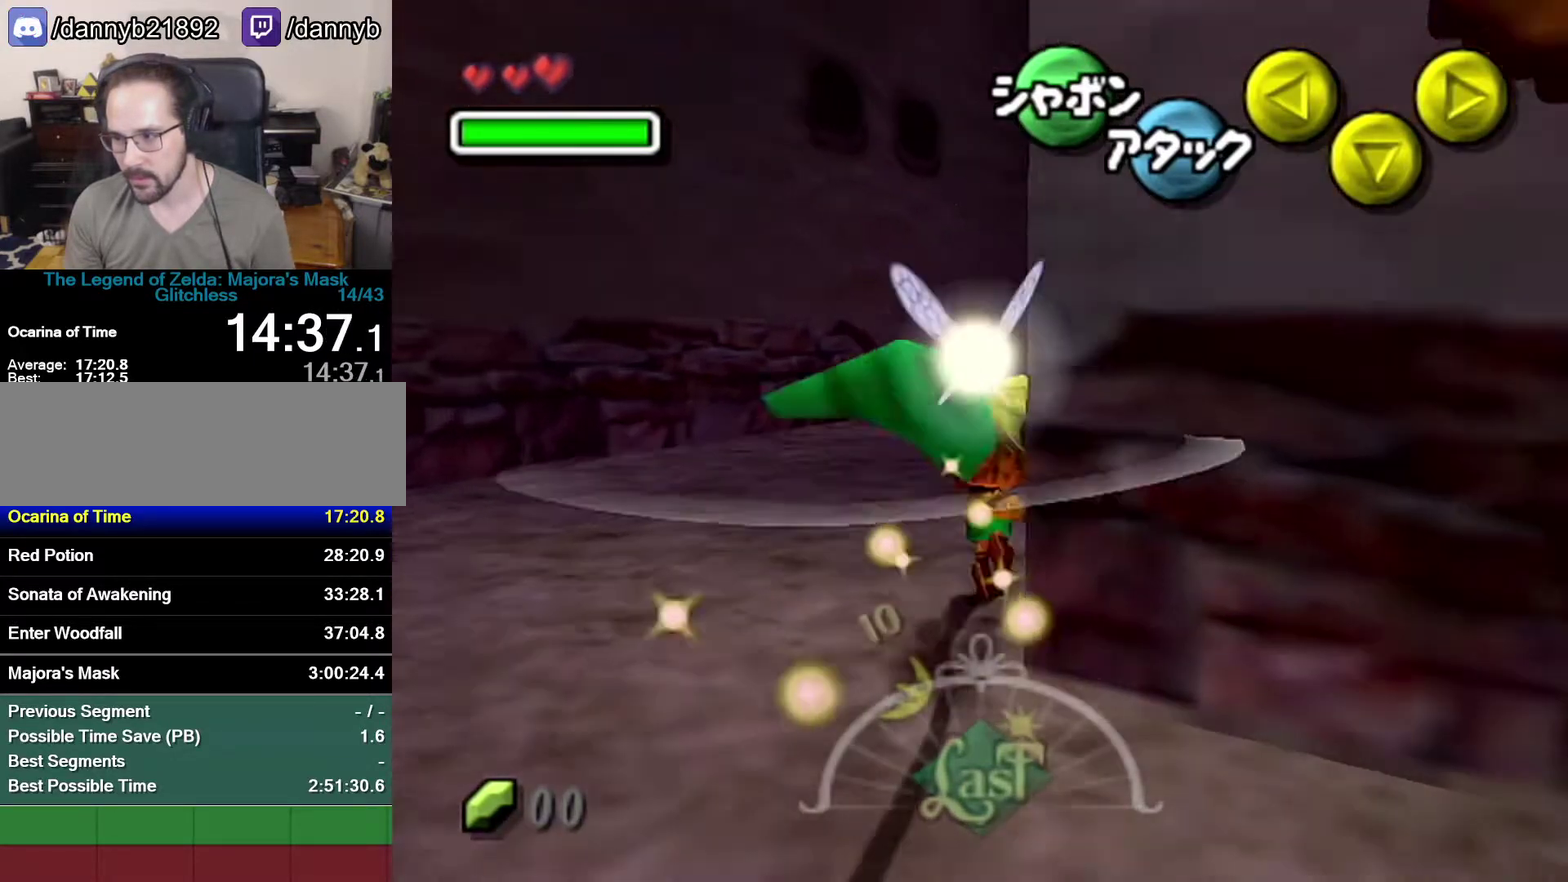
{"dt_ms": 500, "buttons": [], "left_stick": "up-right", "events": [[117, "A", "down"], [433, "A", "up"]]}
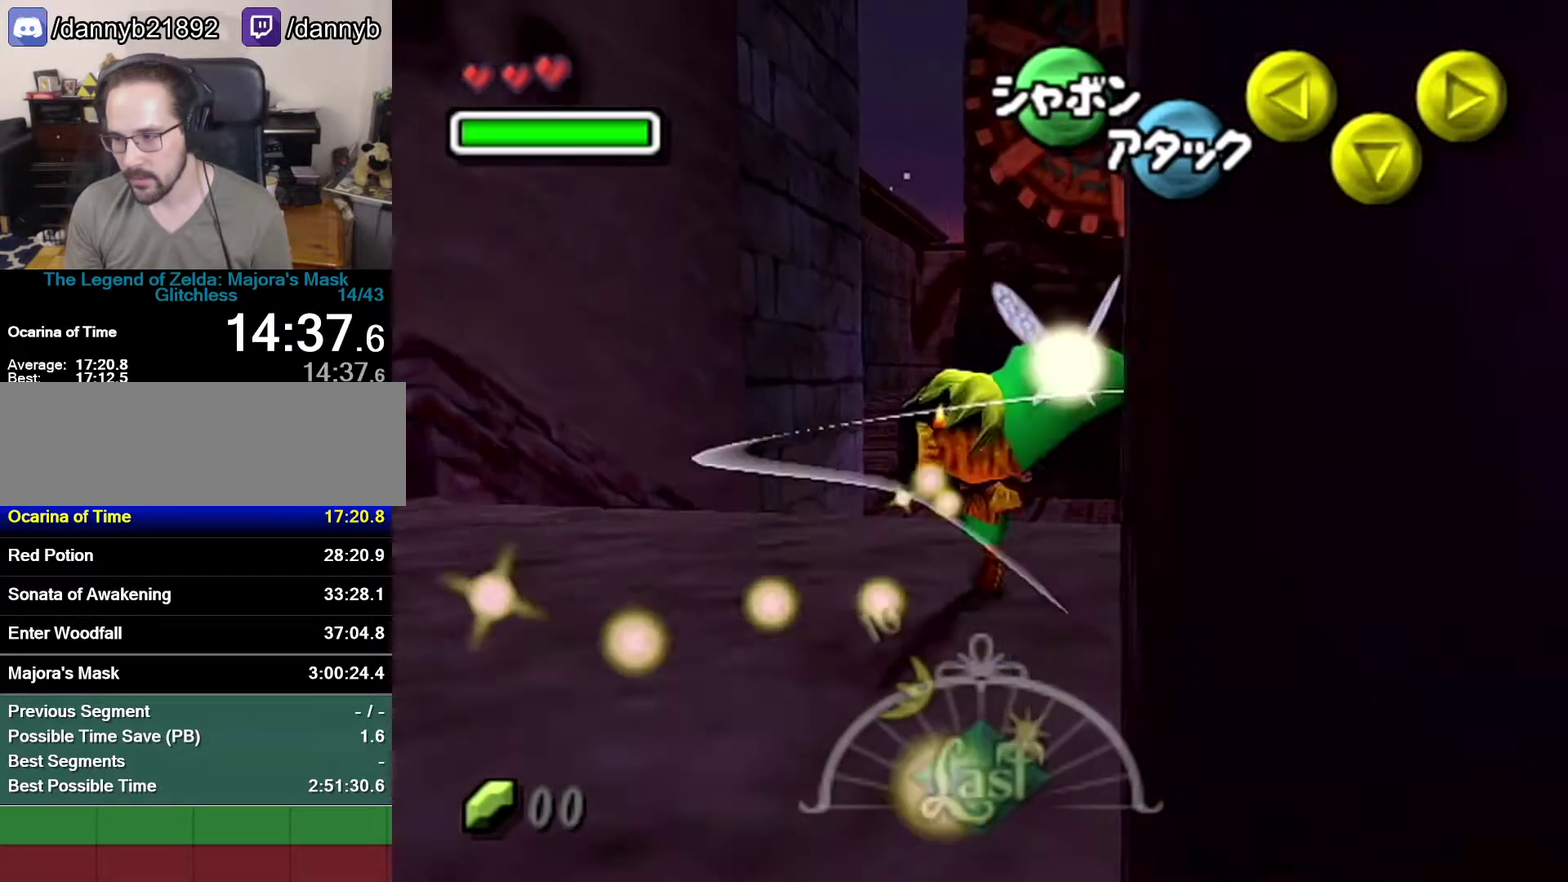
{"dt_ms": 500, "buttons": [], "left_stick": "up", "events": [[233, "left_stick", "up"]]}
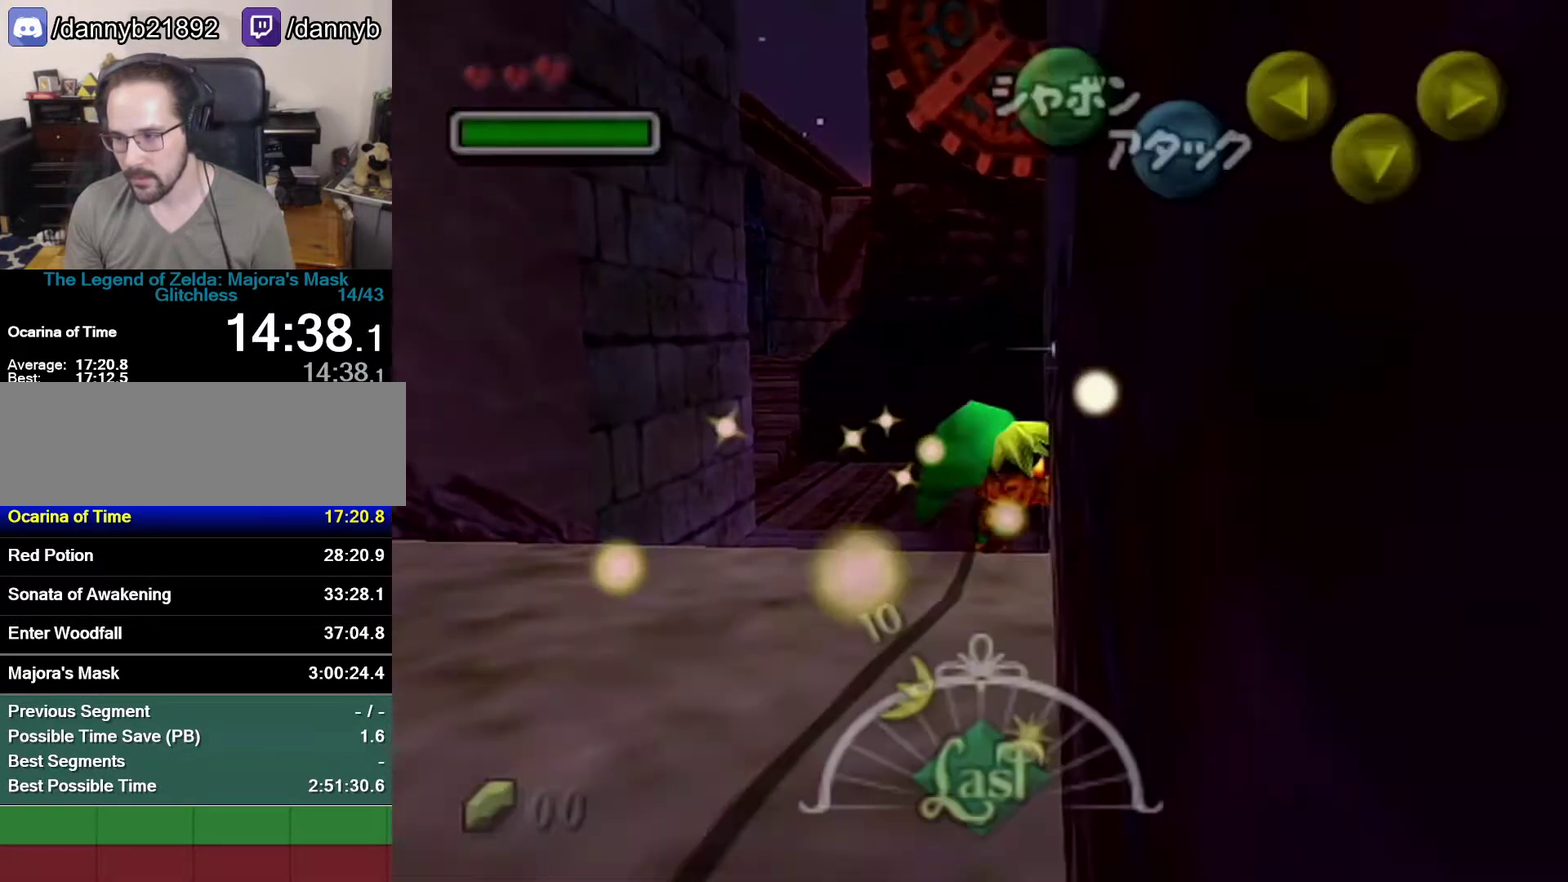
{"dt_ms": 500, "buttons": [], "left_stick": "center", "events": [[83, "left_stick", "center"]]}
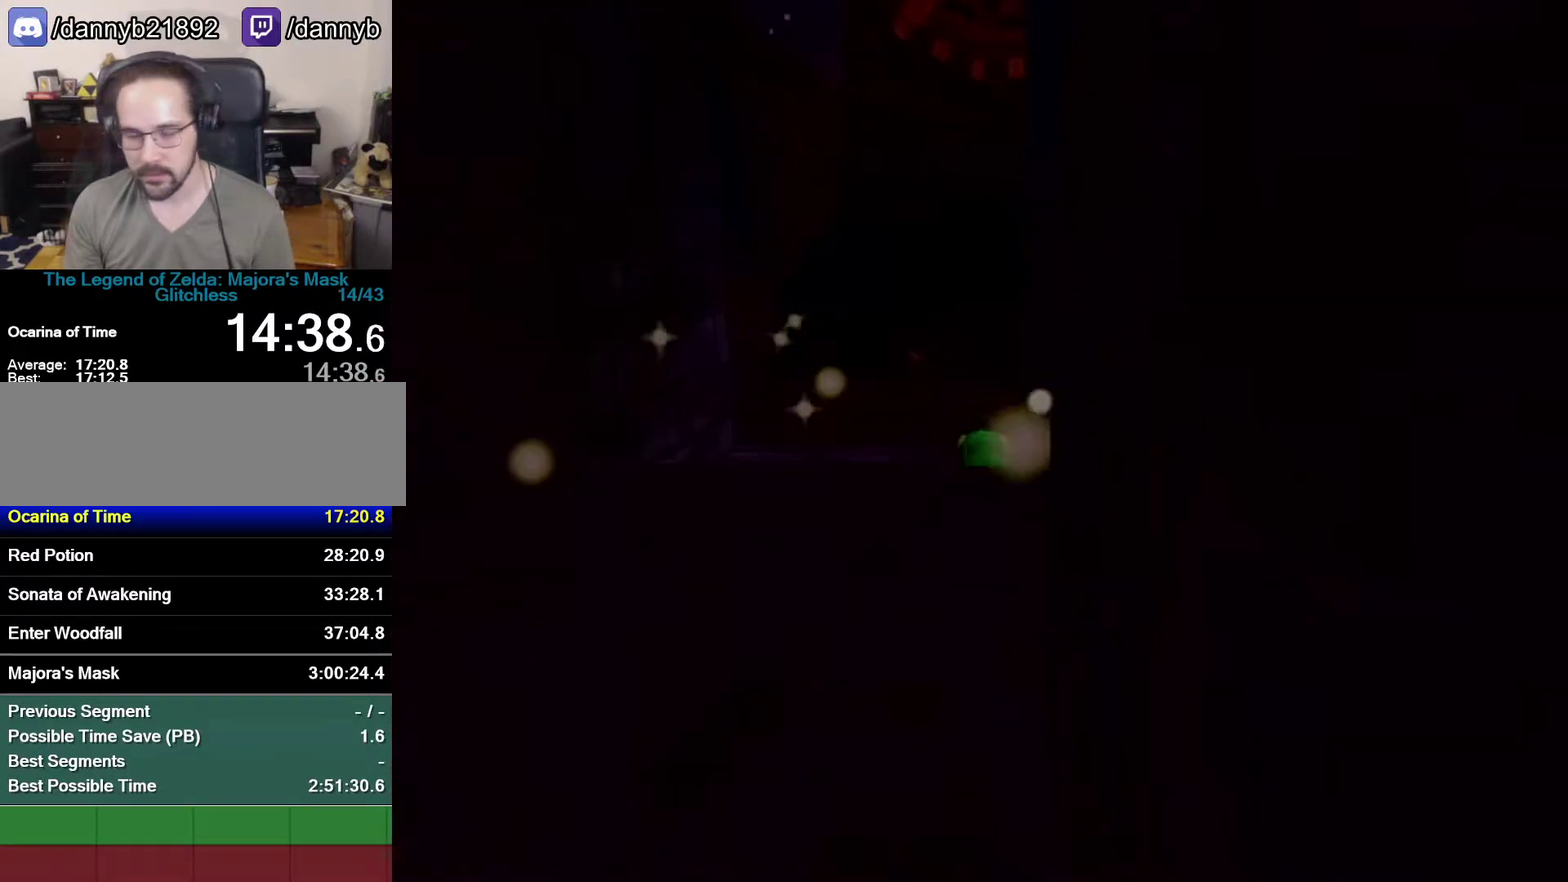
{"dt_ms": 500, "buttons": [], "left_stick": "center", "events": []}
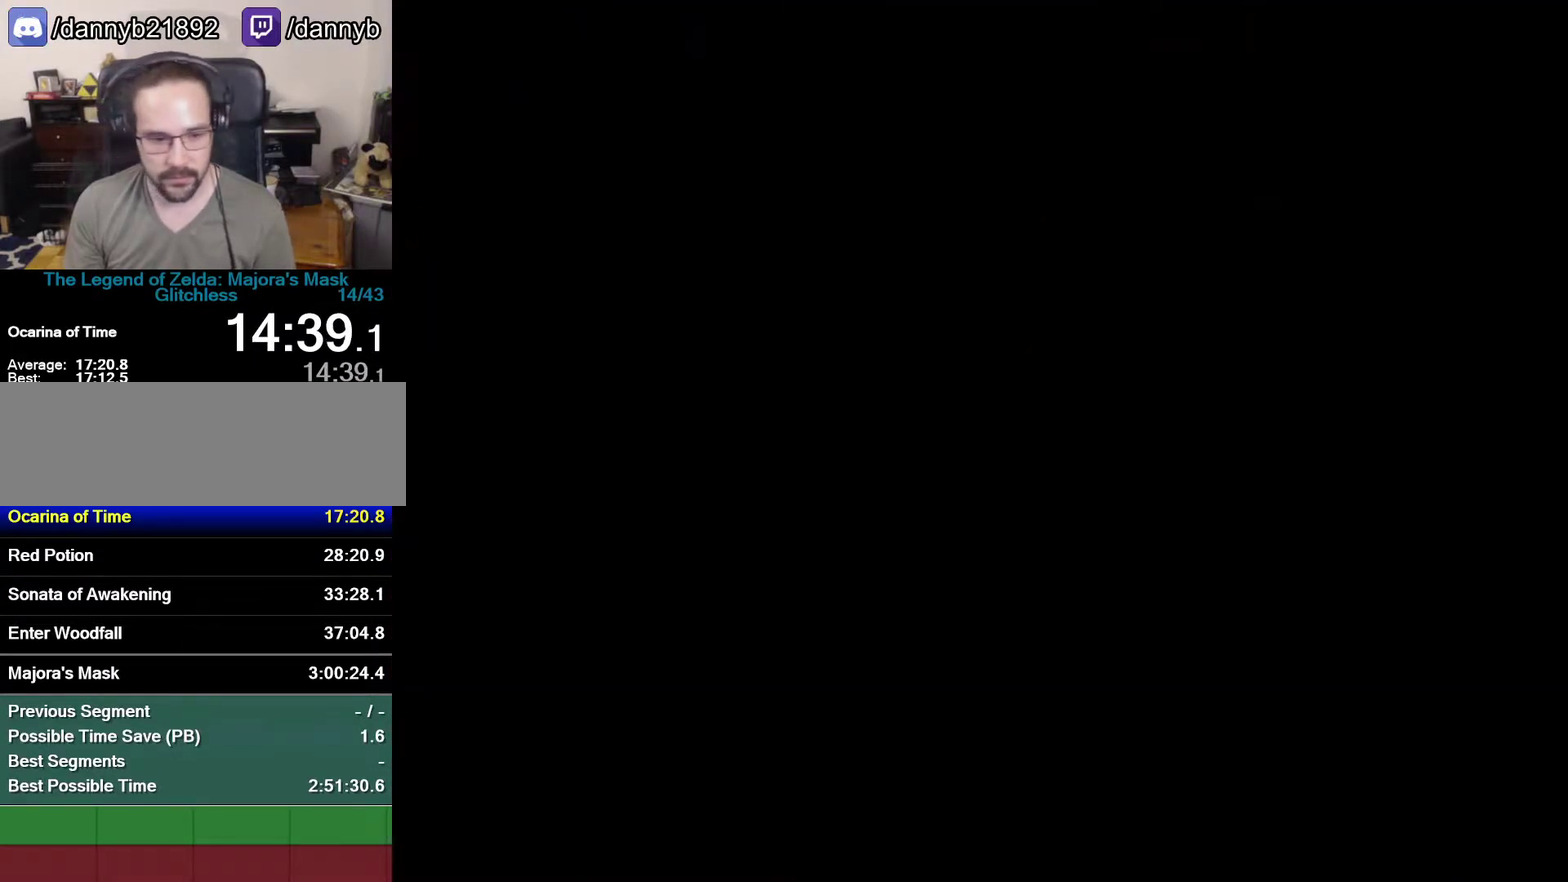
{"dt_ms": 500, "buttons": [], "left_stick": "center", "events": []}
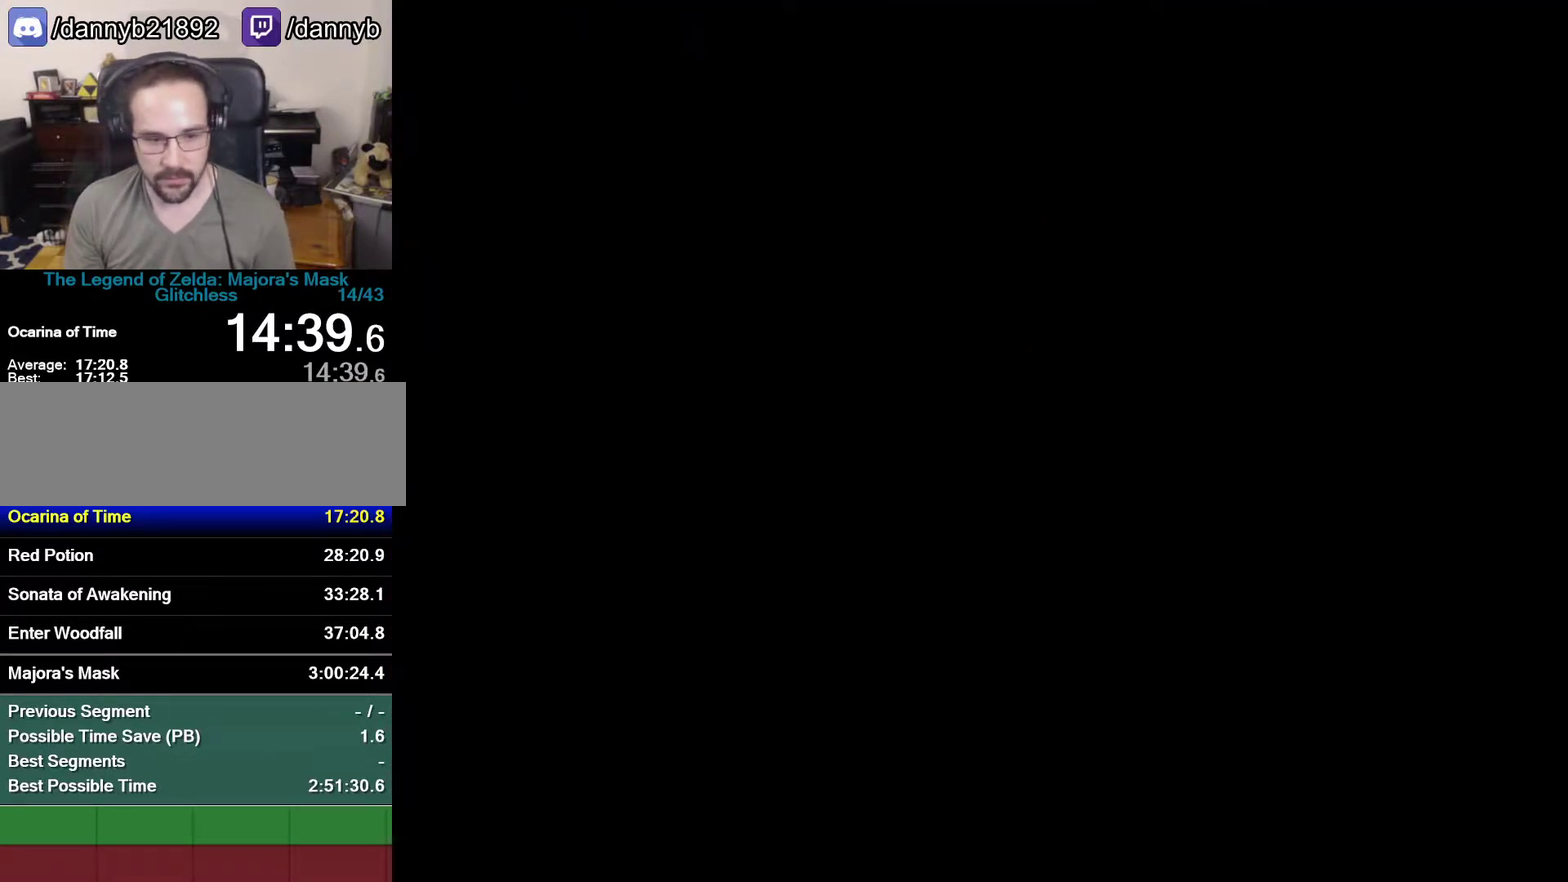
{"dt_ms": 500, "buttons": [], "left_stick": "center", "events": []}
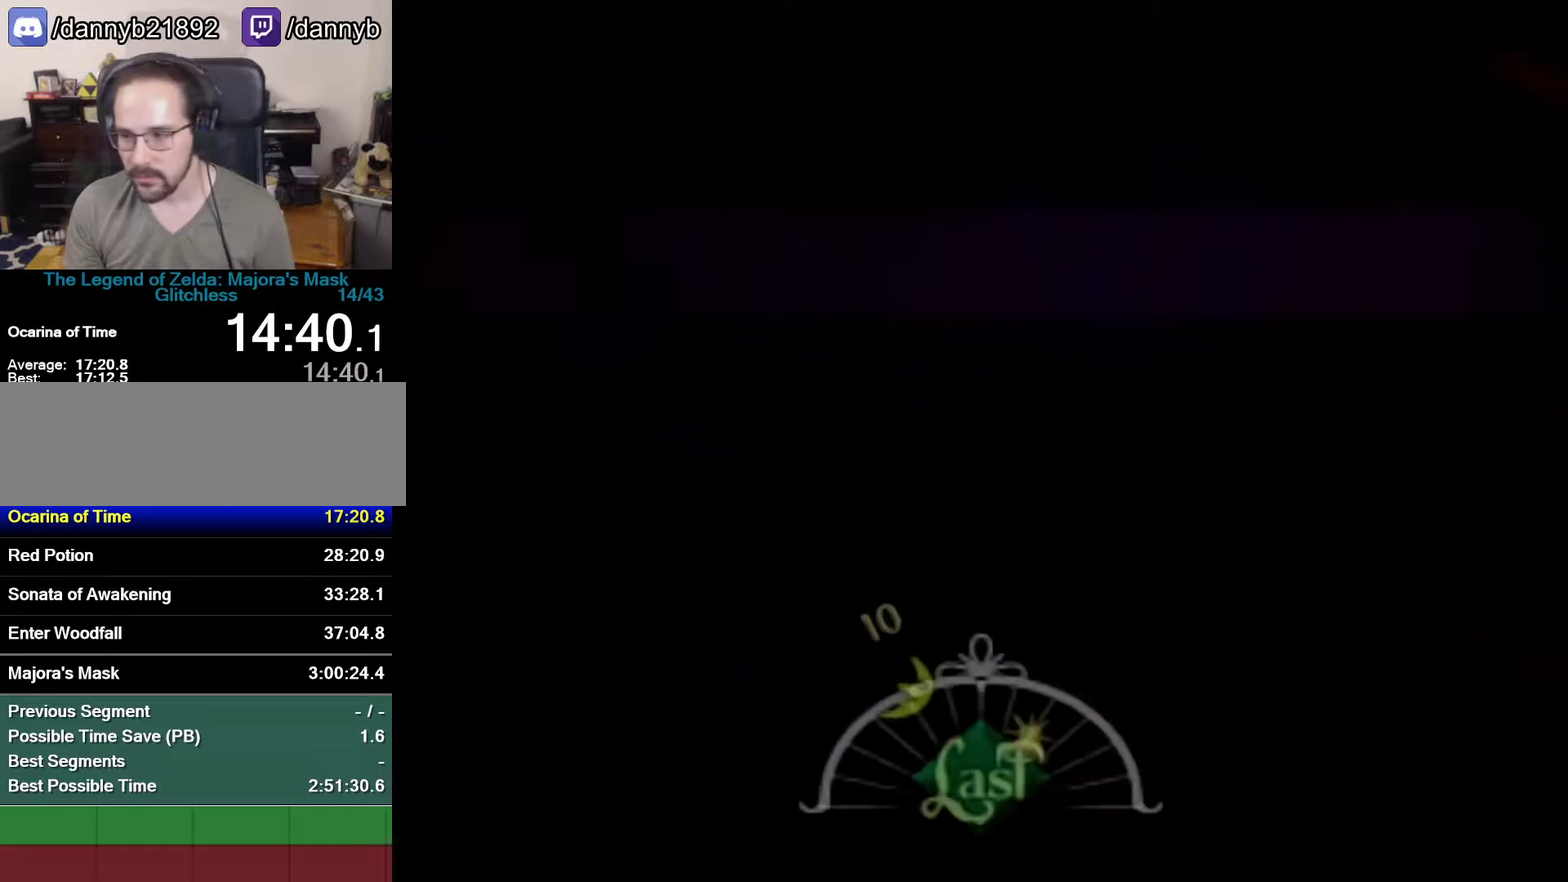
{"dt_ms": 500, "buttons": [], "left_stick": "down-right", "events": [[400, "left_stick", "down-right"]]}
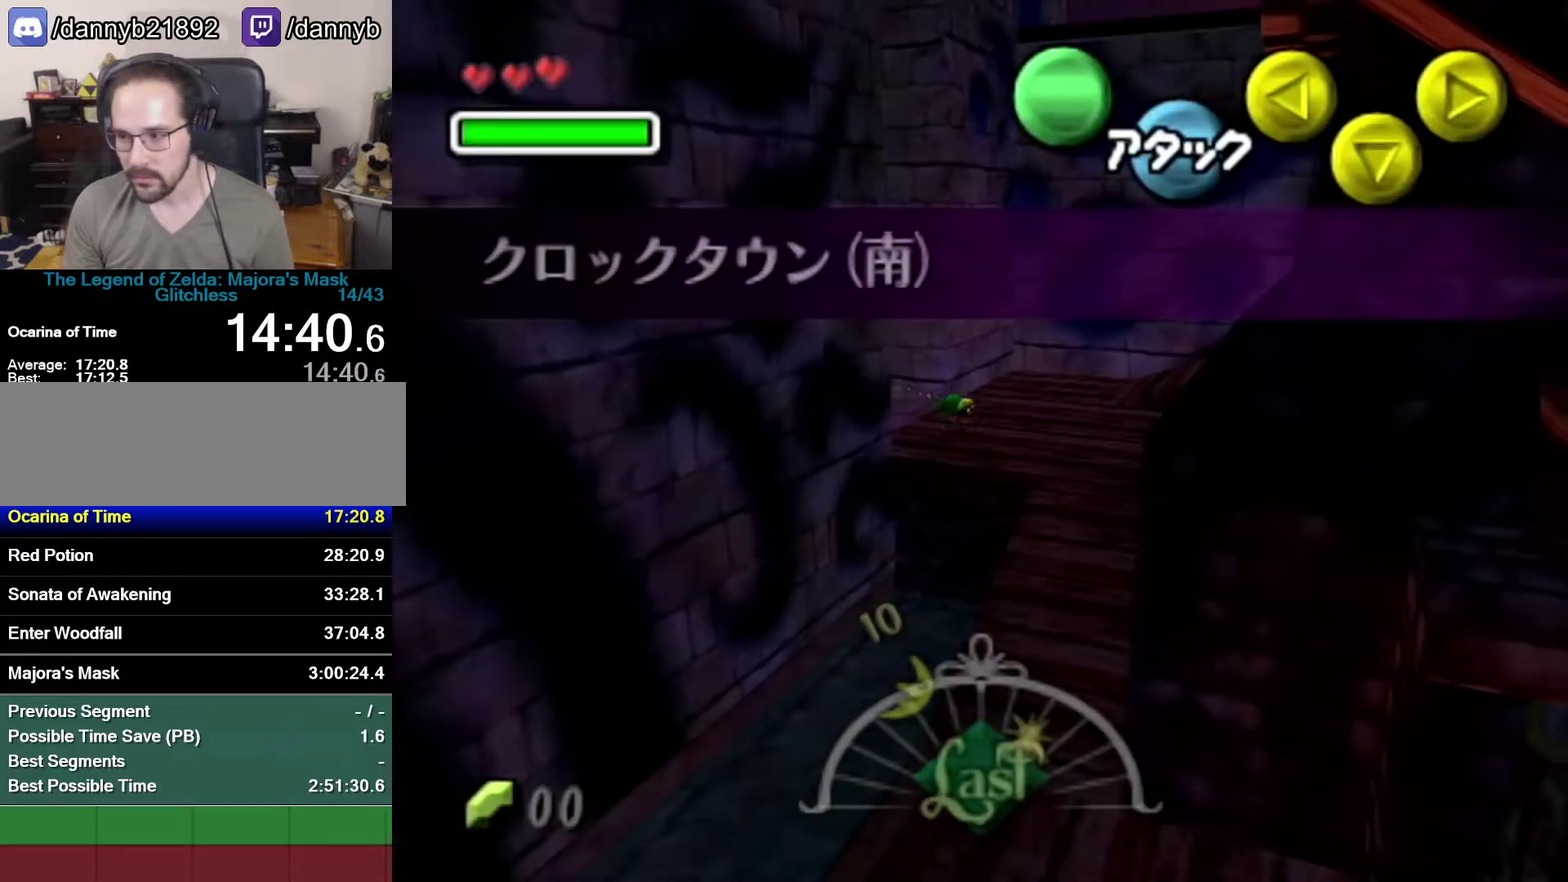
{"dt_ms": 500, "buttons": [], "left_stick": "down-right", "events": []}
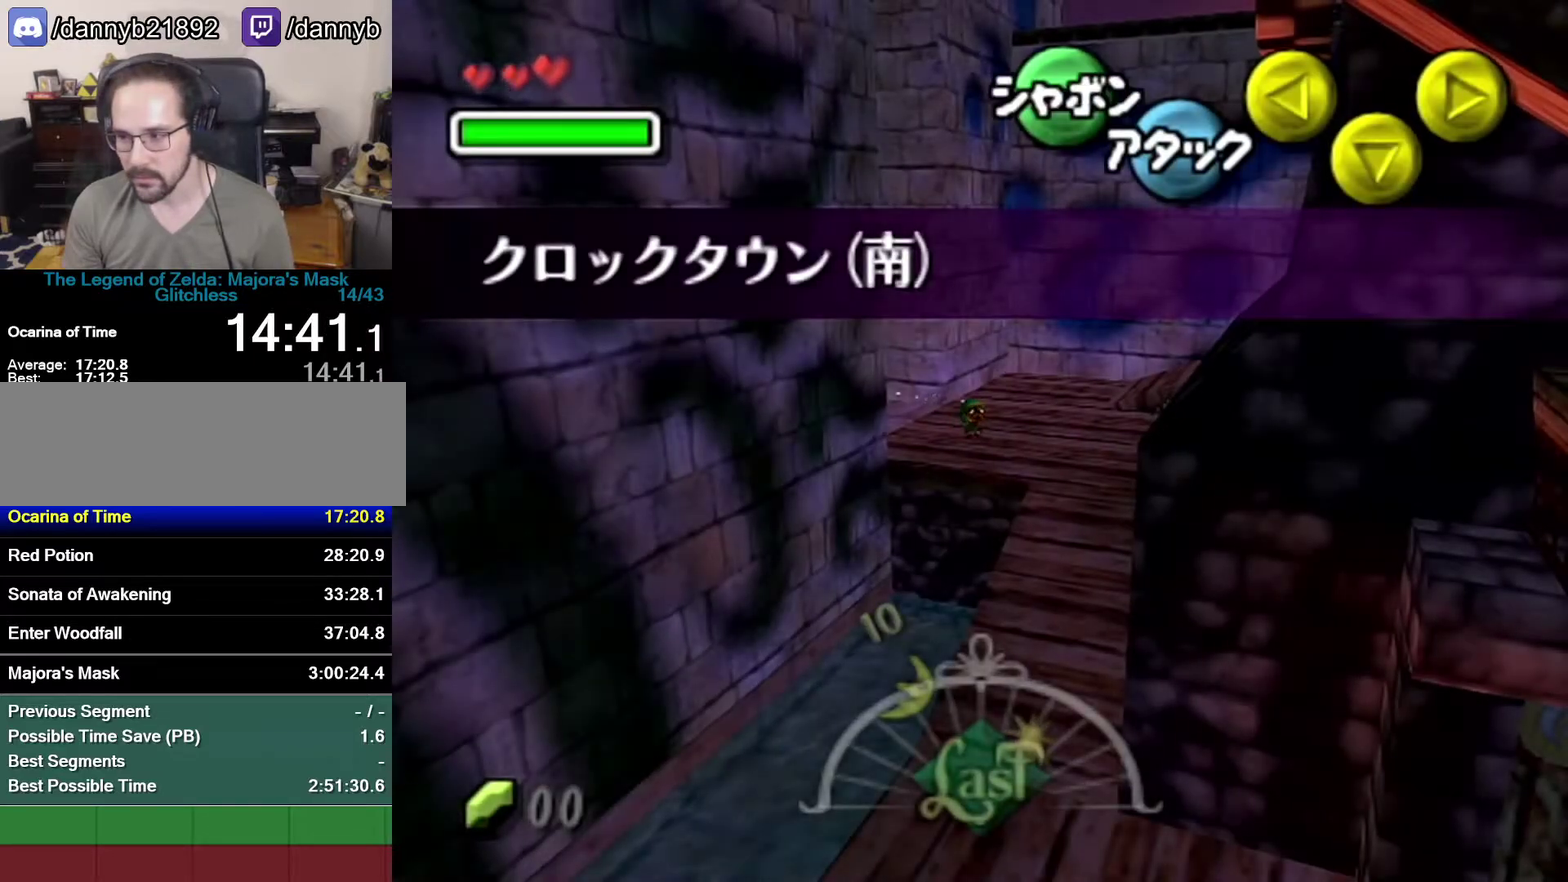
{"dt_ms": 500, "buttons": [], "left_stick": "down-right", "events": [[17, "A", "down"], [300, "A", "up"]]}
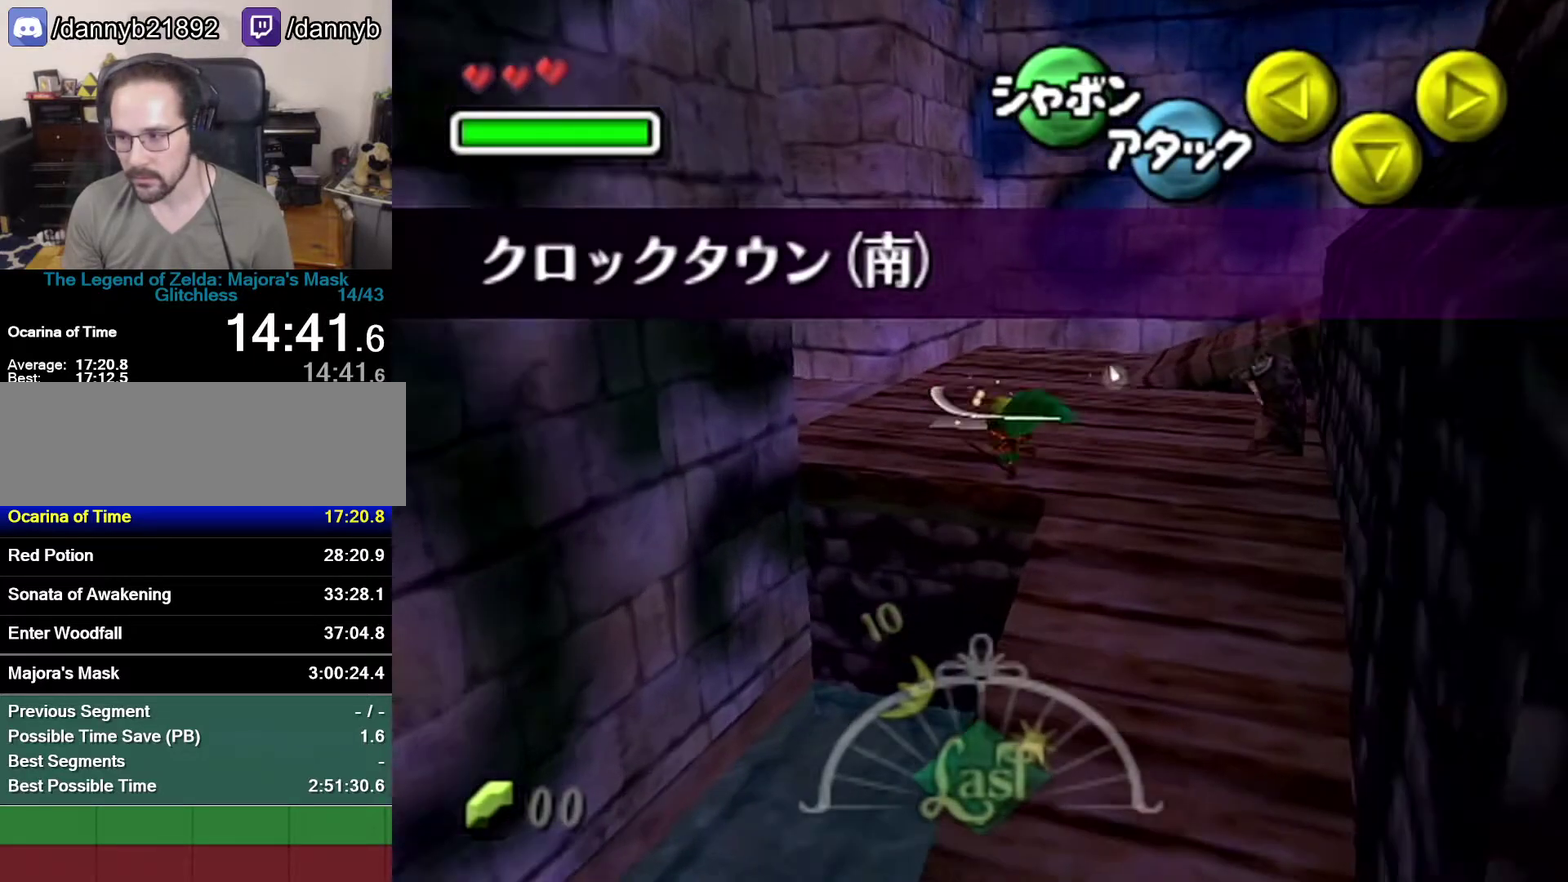
{"dt_ms": 500, "buttons": ["A"], "left_stick": "down", "events": [[17, "left_stick", "down"], [433, "A", "down"]]}
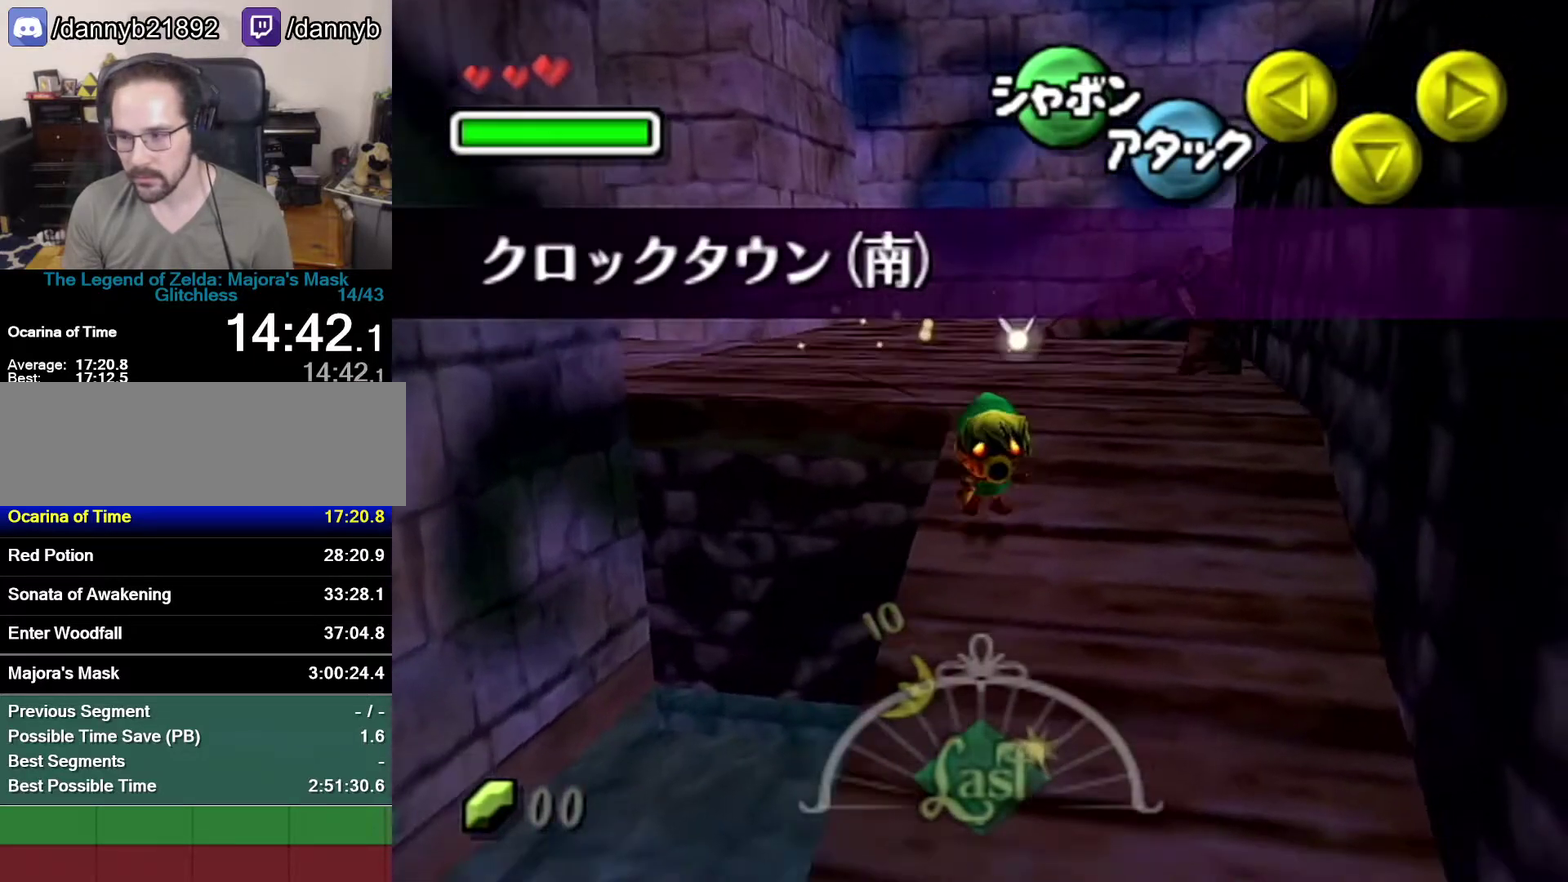
{"dt_ms": 500, "buttons": [], "left_stick": "down-right", "events": [[183, "A", "up"], [467, "left_stick", "down-right"]]}
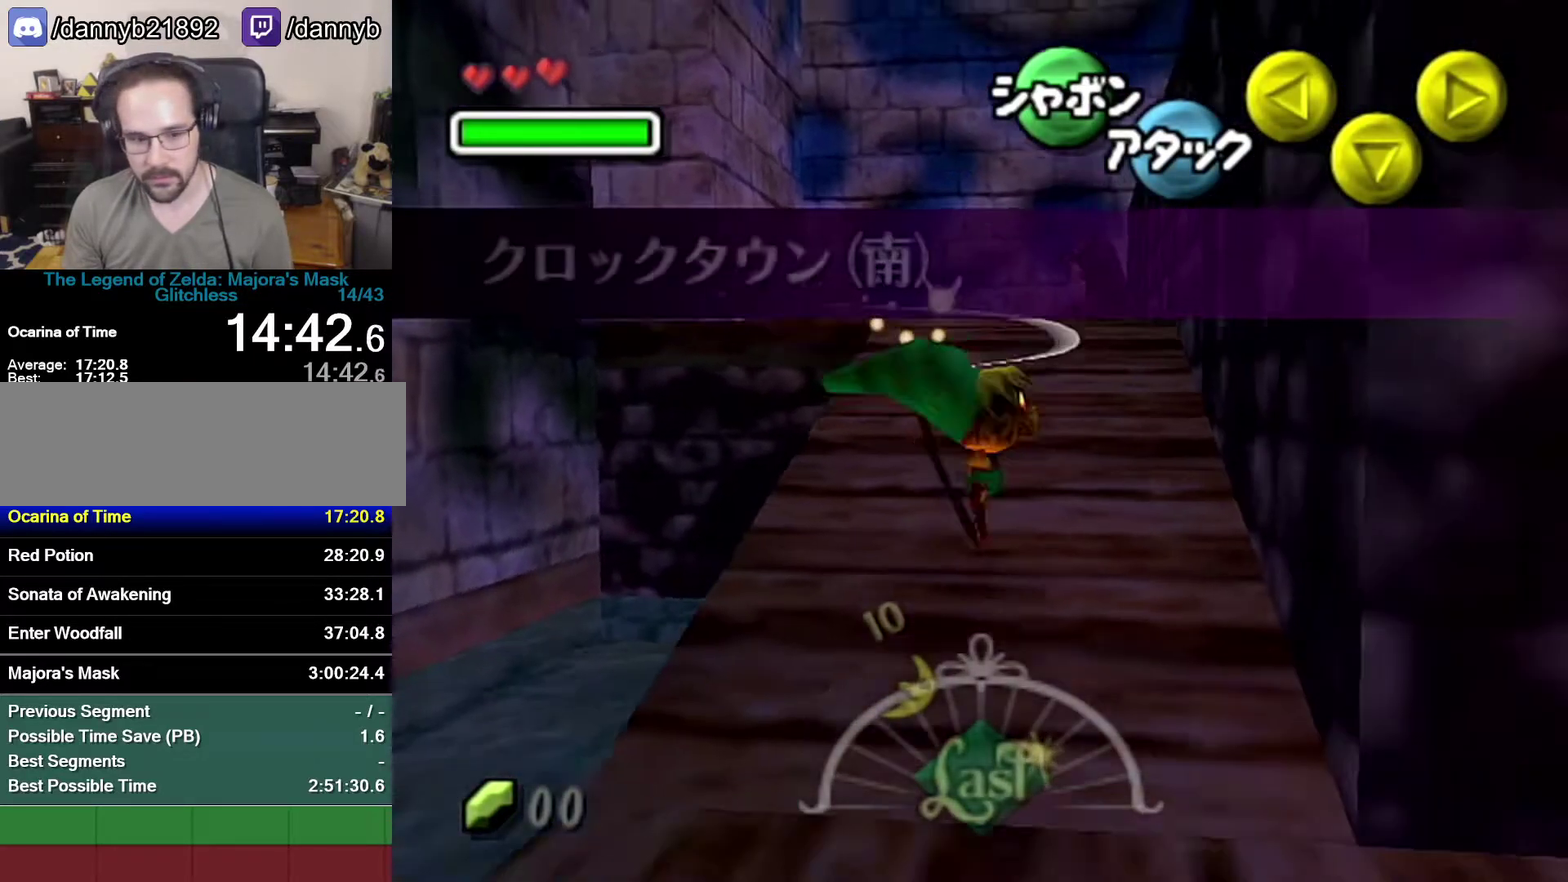
{"dt_ms": 1000, "buttons": [], "left_stick": "up-right", "events": [[333, "A", "down"], [550, "A", "up"], [617, "left_stick", "right"], [733, "left_stick", "up-right"]]}
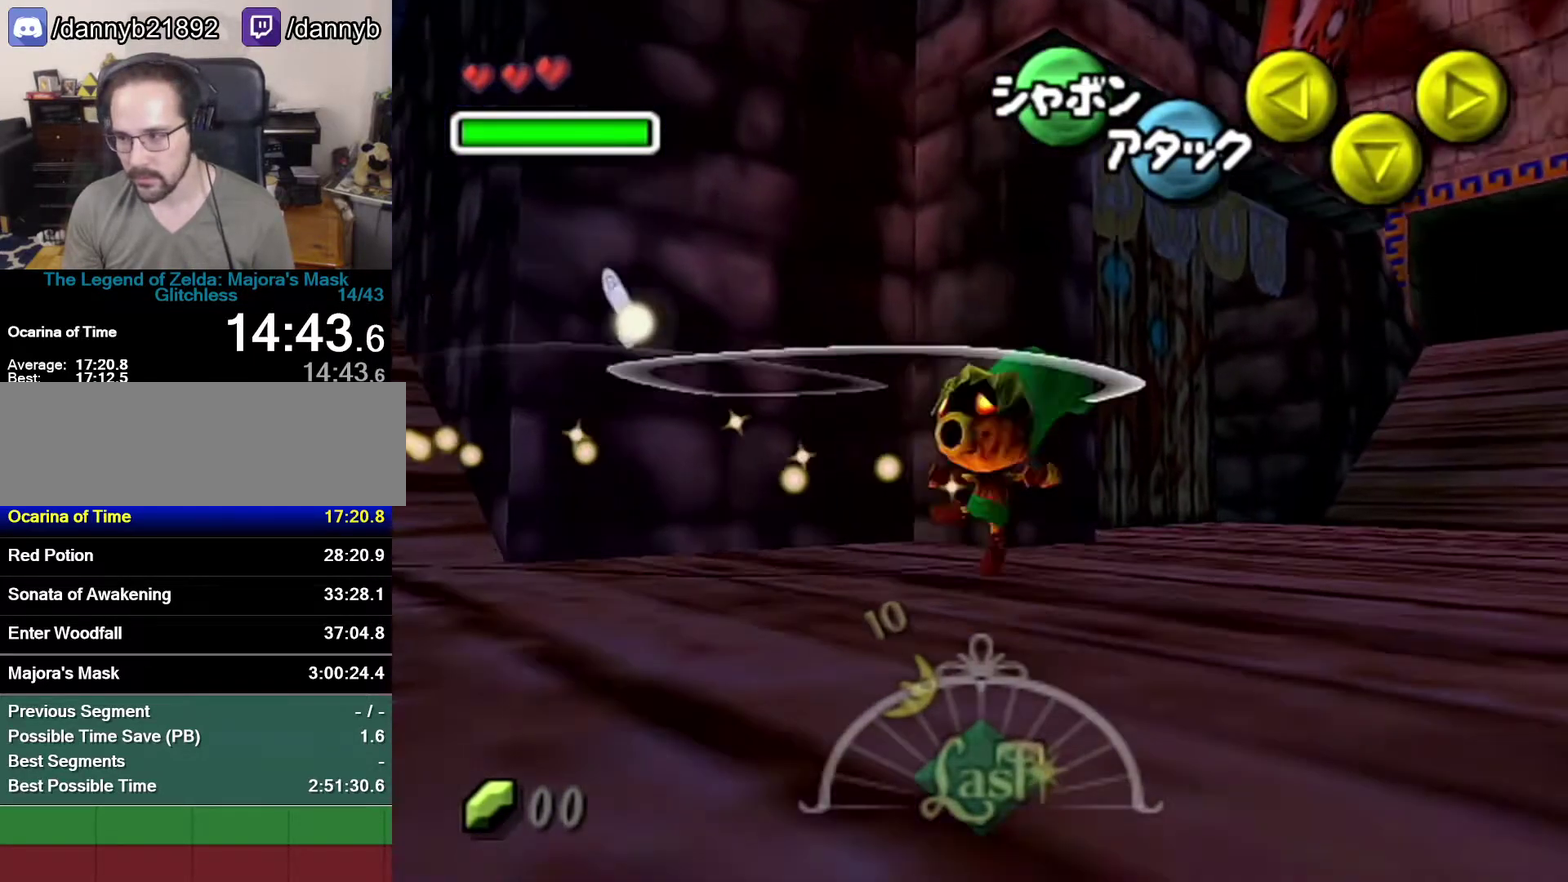
{"dt_ms": 500, "buttons": [], "left_stick": "up-right", "events": [[233, "A", "down"], [483, "A", "up"]]}
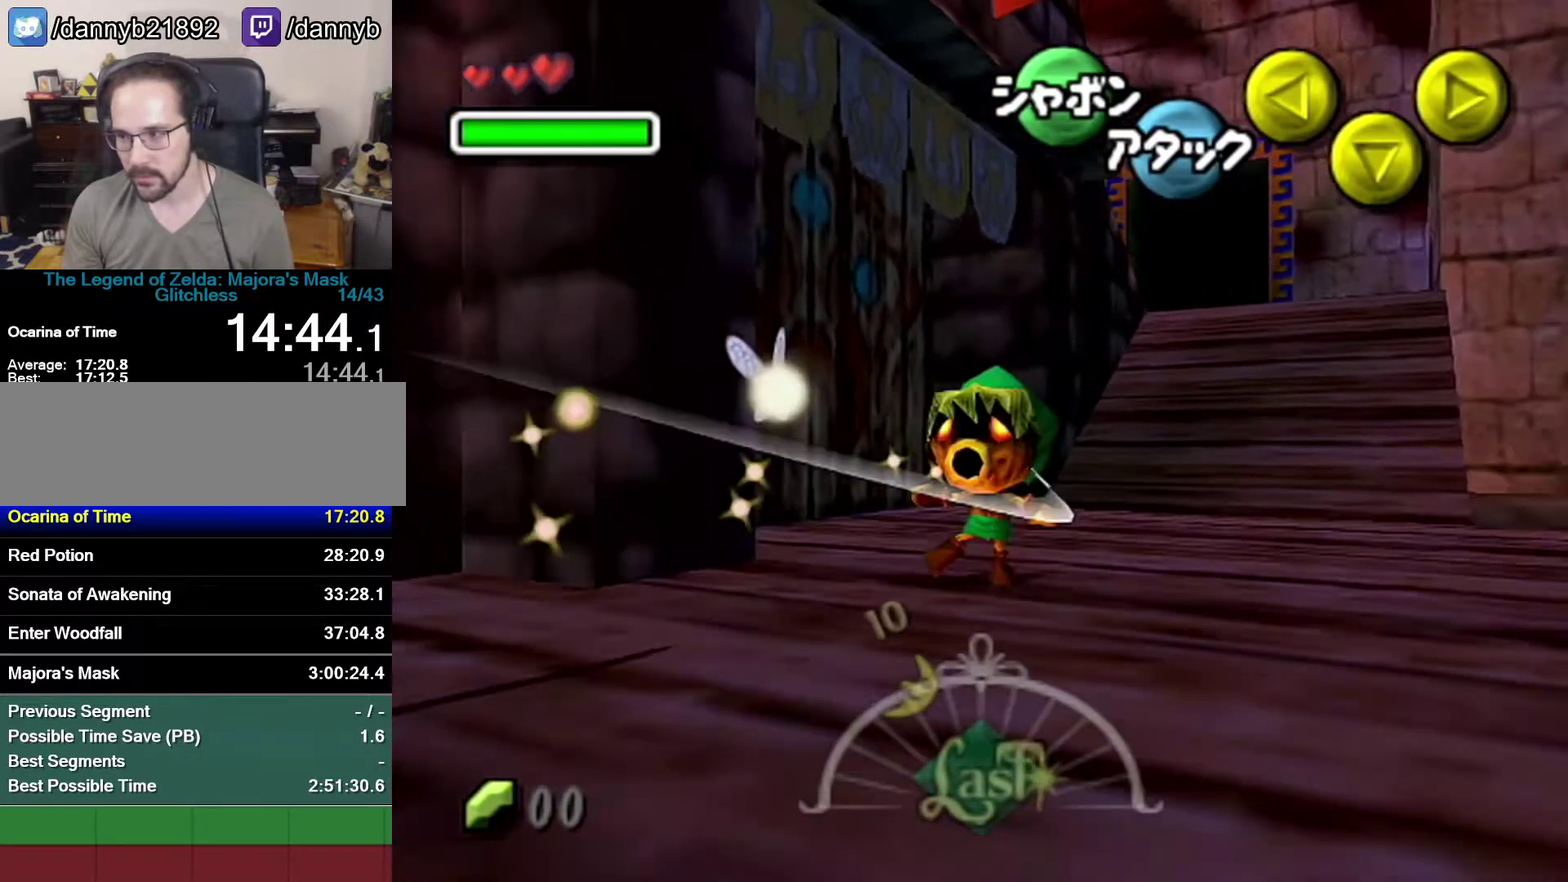
{"dt_ms": 500, "buttons": [], "left_stick": "up", "events": [[233, "left_stick", "up"]]}
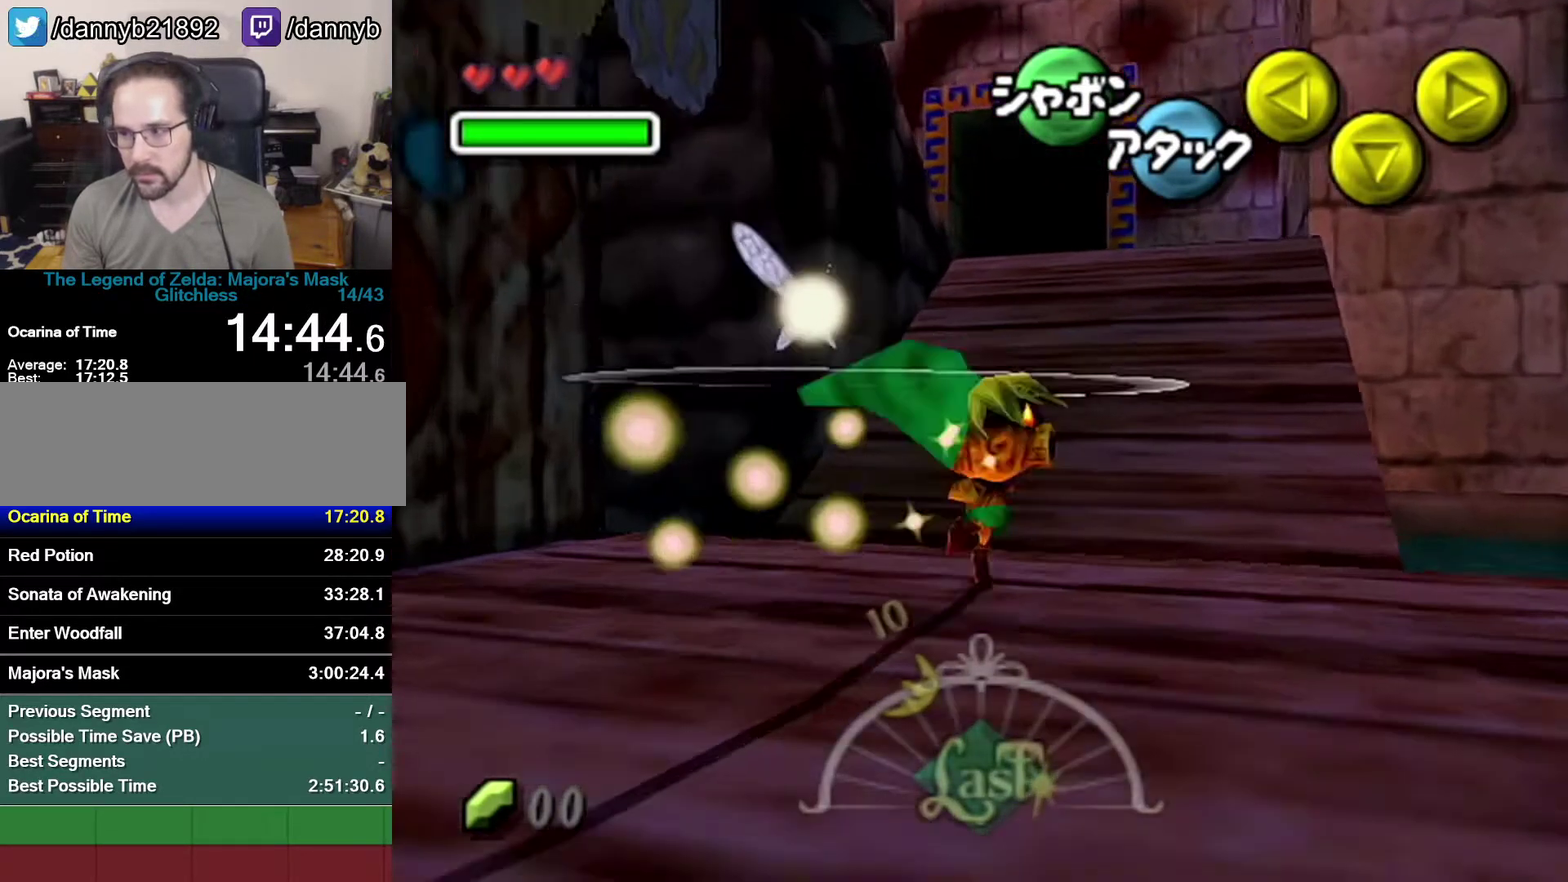
{"dt_ms": 500, "buttons": ["Z"], "left_stick": "up", "events": [[233, "A", "down"], [400, "Z", "down"], [483, "A", "up"]]}
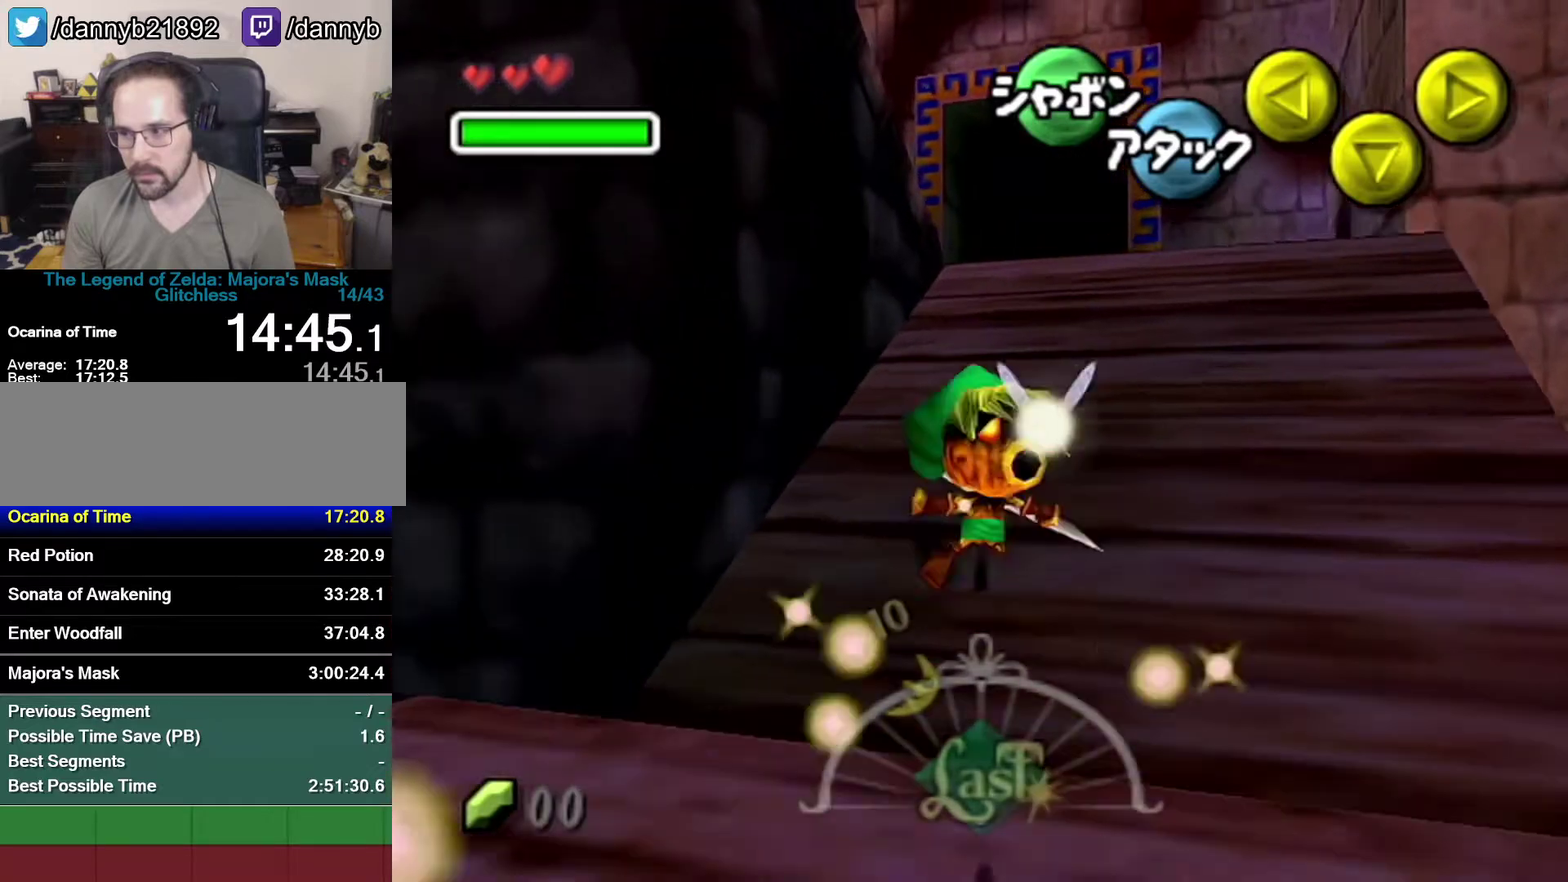
{"dt_ms": 500, "buttons": [], "left_stick": "up", "events": [[333, "Z", "up"]]}
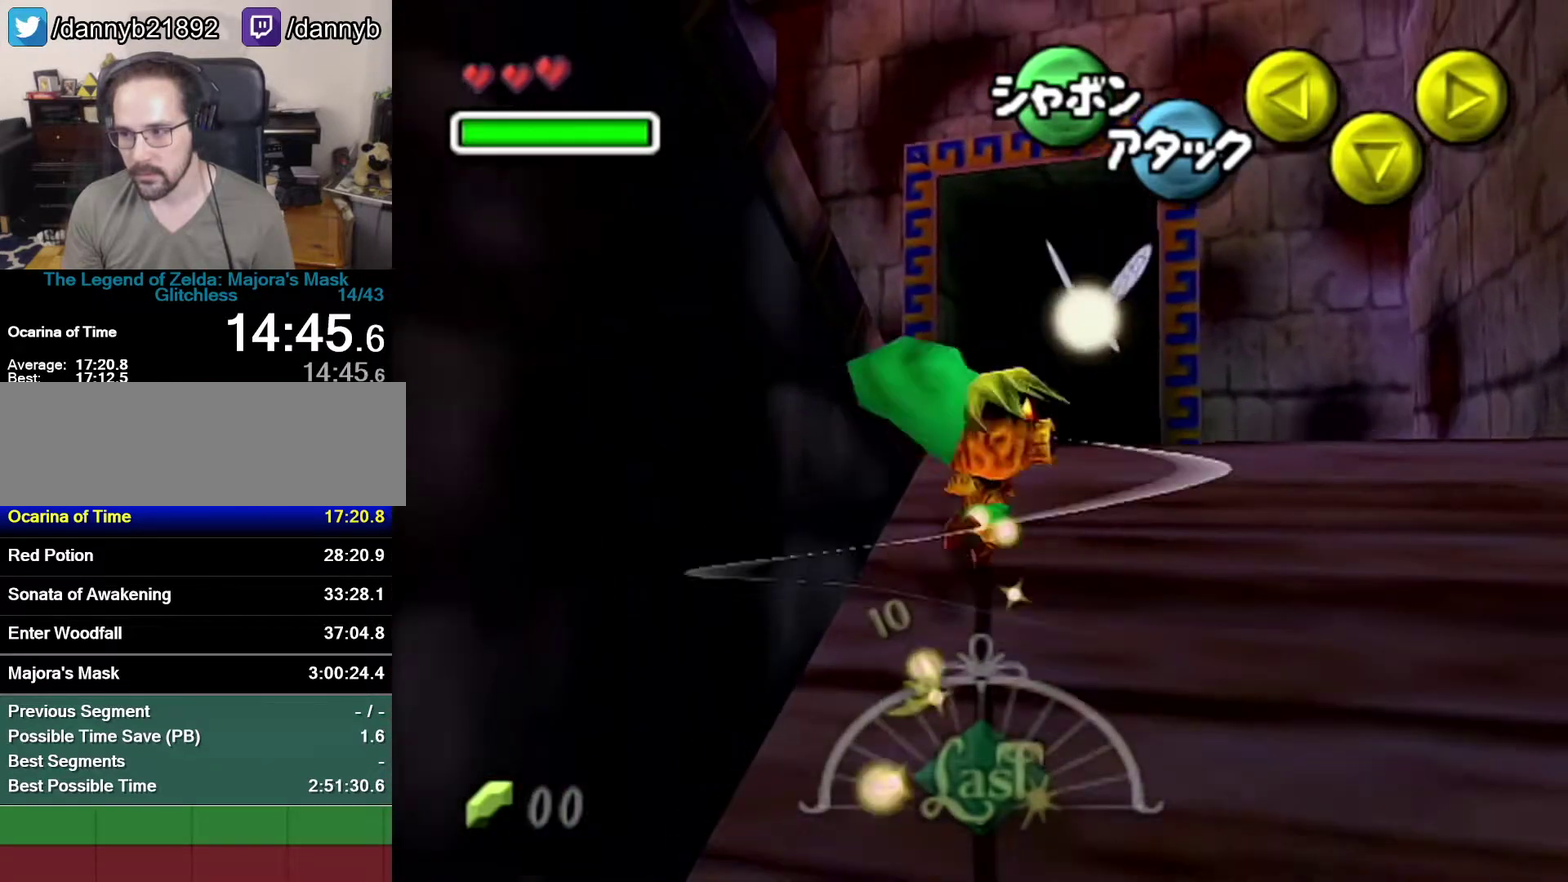
{"dt_ms": 500, "buttons": ["A"], "left_stick": "down-left", "events": [[183, "left_stick", "down-left"], [367, "A", "down"]]}
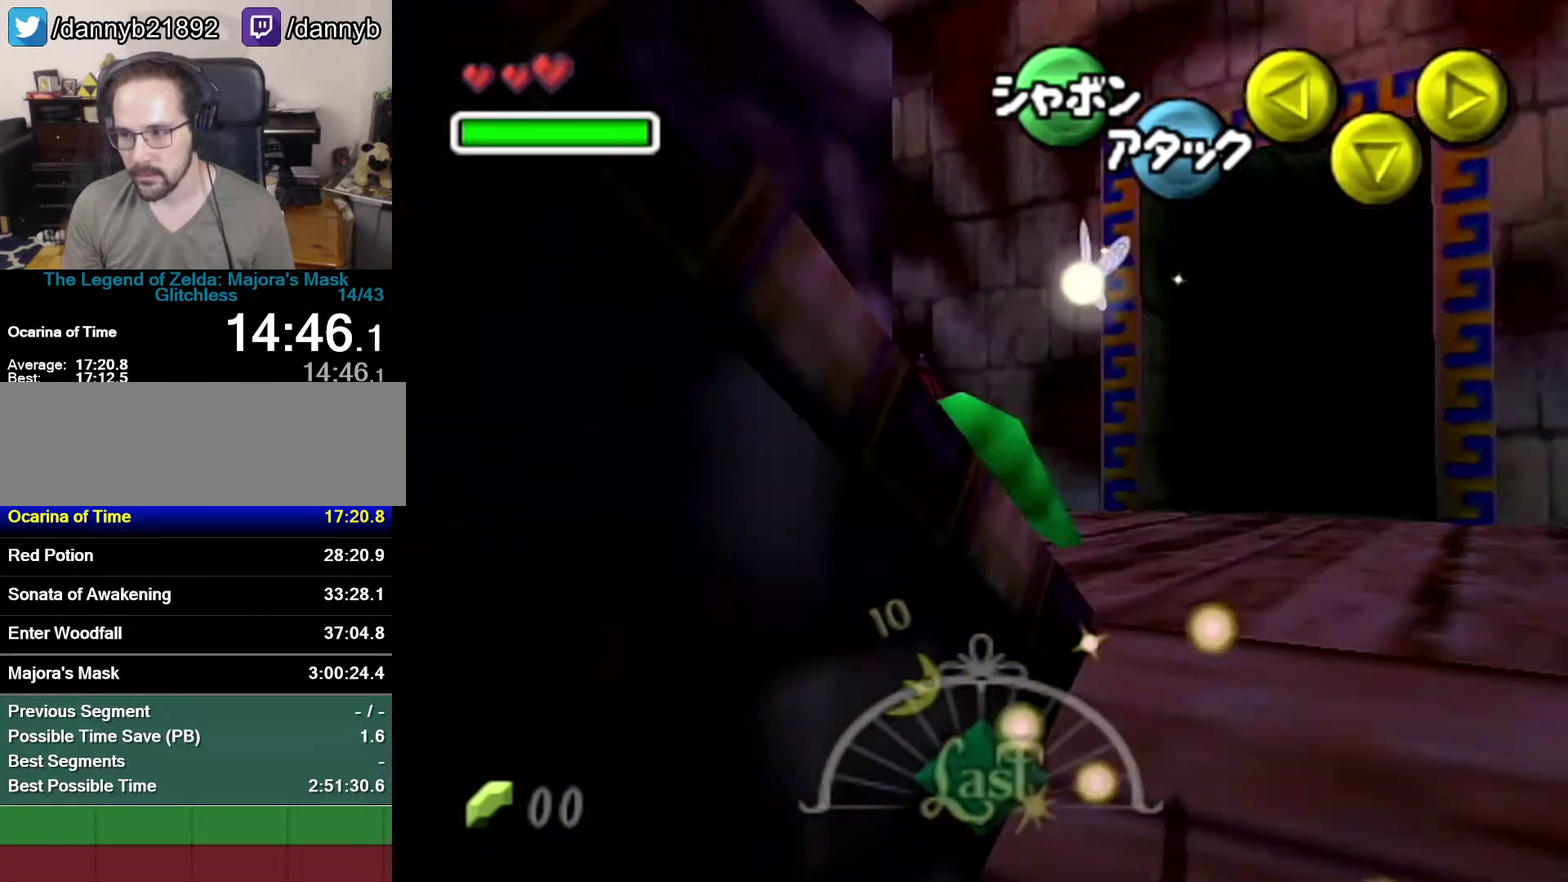
{"dt_ms": 500, "buttons": [], "left_stick": "left", "events": [[117, "A", "up"], [283, "left_stick", "left"]]}